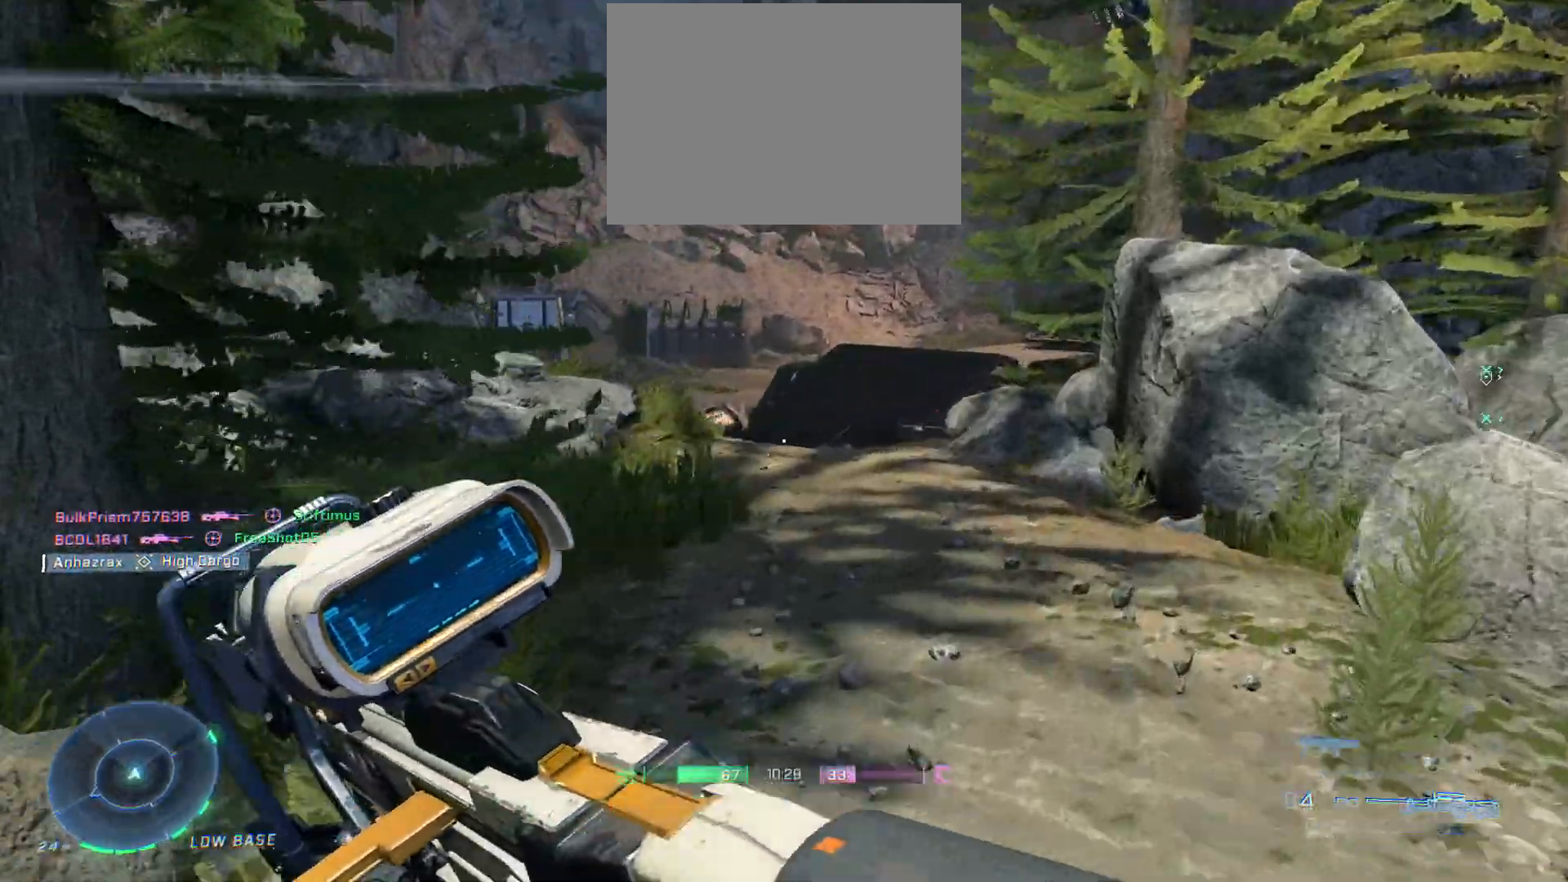
Gameplay with a controller (Xbox layout); each line is a JSON object with the inputs held at the frame after it. "events" lists button and stick changes between this image and that frame as [ms after this image, input, new state], when the widget could be followed in between.
{"buttons": [], "left_stick": "up", "right_stick": "center", "events": [[50, "right_stick", "center"]]}
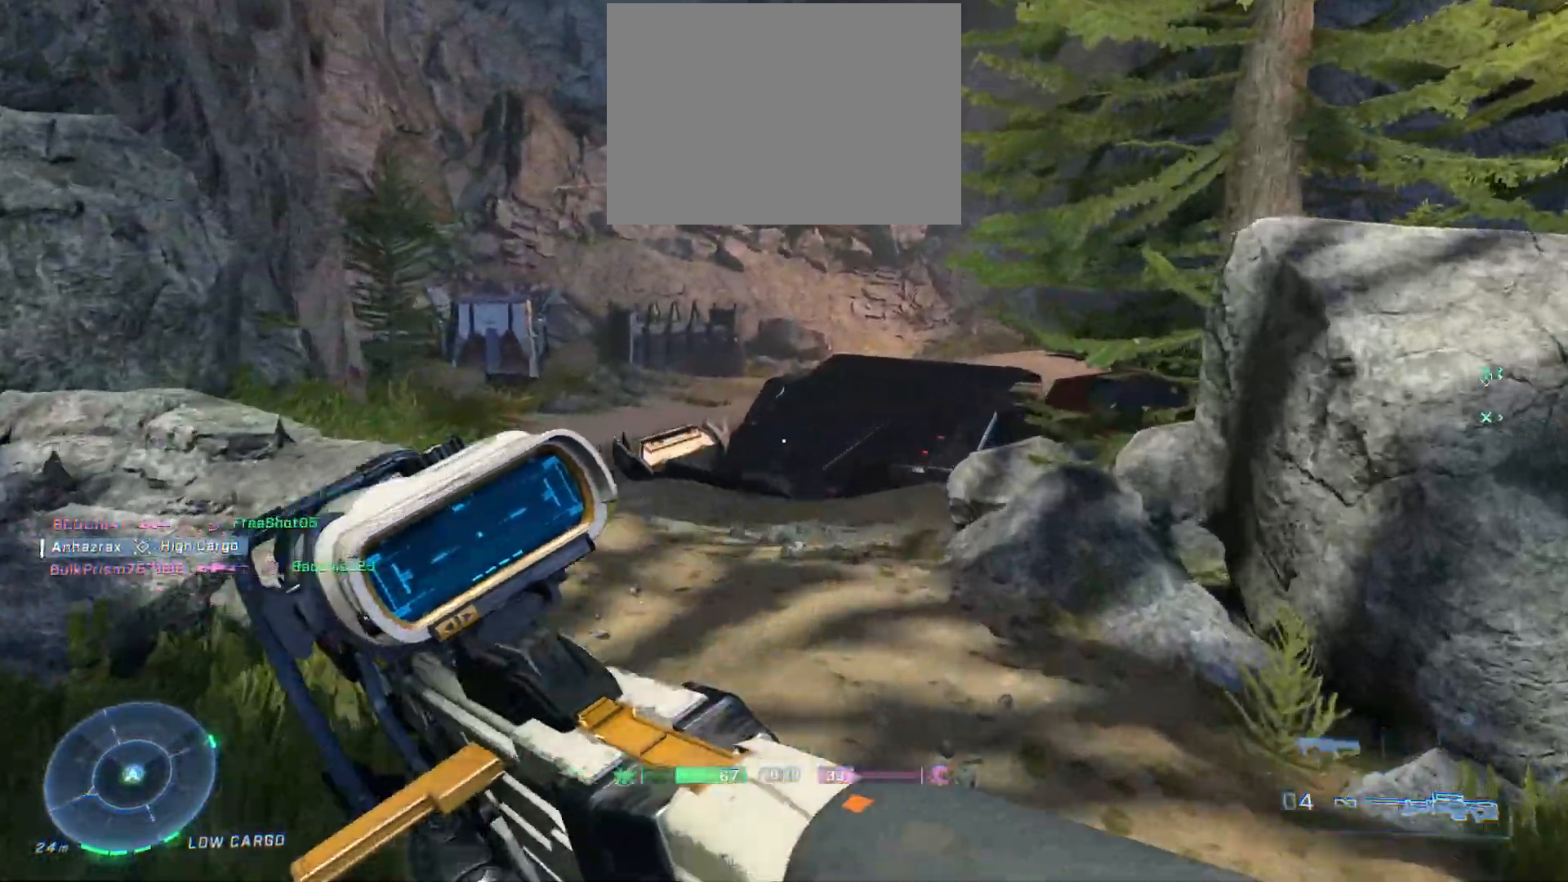
{"buttons": [], "left_stick": "up-left", "right_stick": "center", "events": [[117, "R3", "down"], [233, "R3", "up"], [300, "left_stick", "up-left"]]}
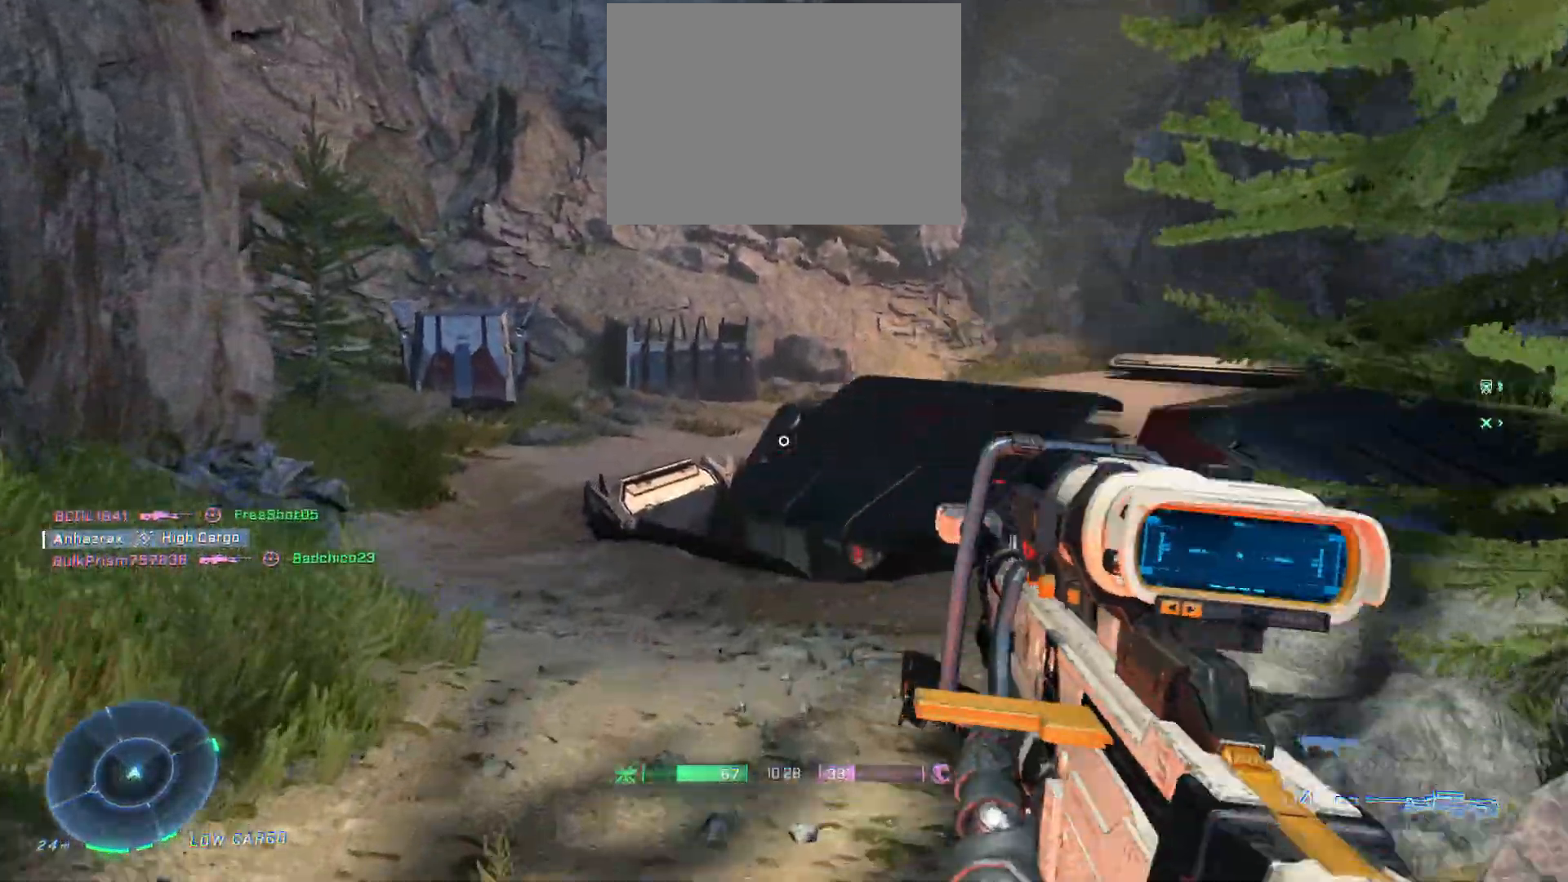
{"buttons": [], "left_stick": "up-left", "right_stick": "up-left", "events": [[67, "right_stick", "right"], [217, "right_stick", "center"], [267, "right_stick", "left"], [383, "right_stick", "up-left"]]}
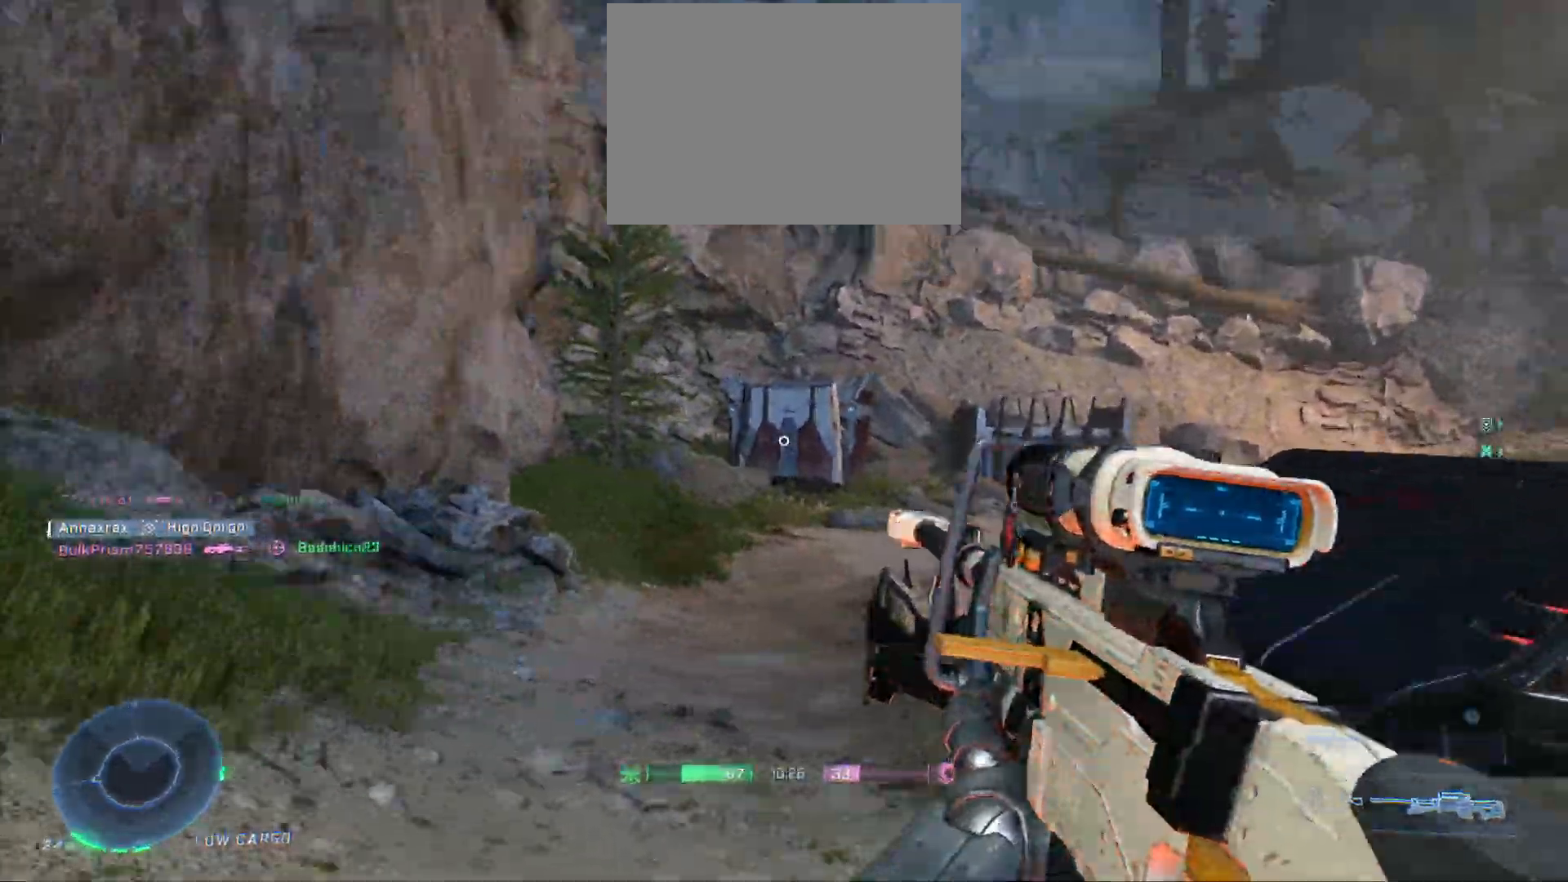
{"buttons": [], "left_stick": "up", "right_stick": "center", "events": [[17, "left_stick", "up"], [150, "right_stick", "center"], [400, "L3", "down"], [500, "L3", "up"]]}
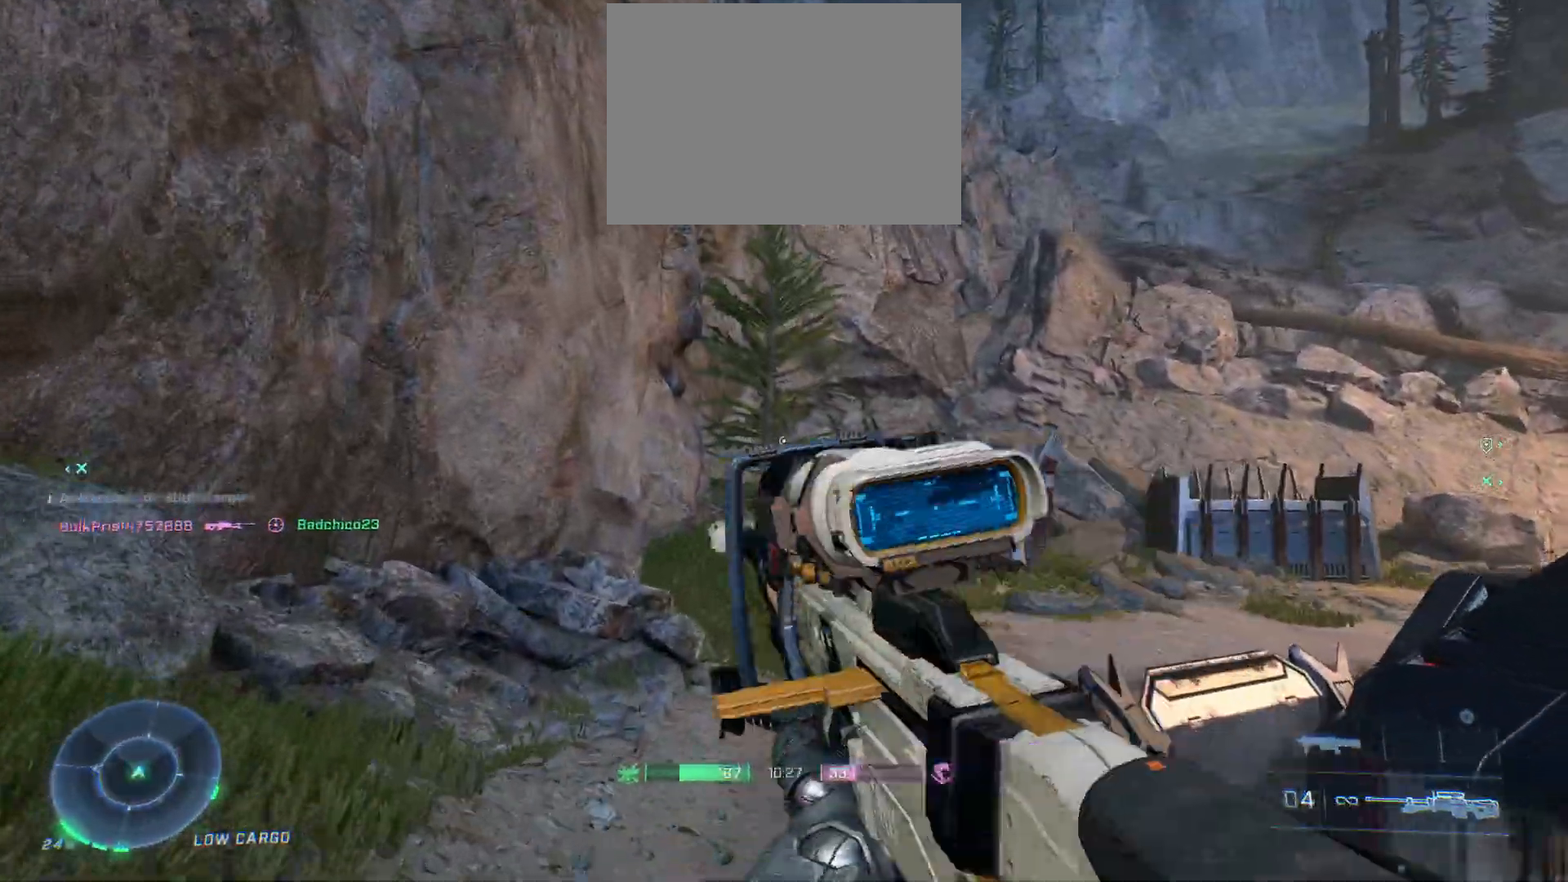
{"buttons": [], "left_stick": "up-left", "right_stick": "right", "events": [[217, "R3", "down"], [350, "R3", "up"], [350, "right_stick", "right"], [500, "left_stick", "up-left"]]}
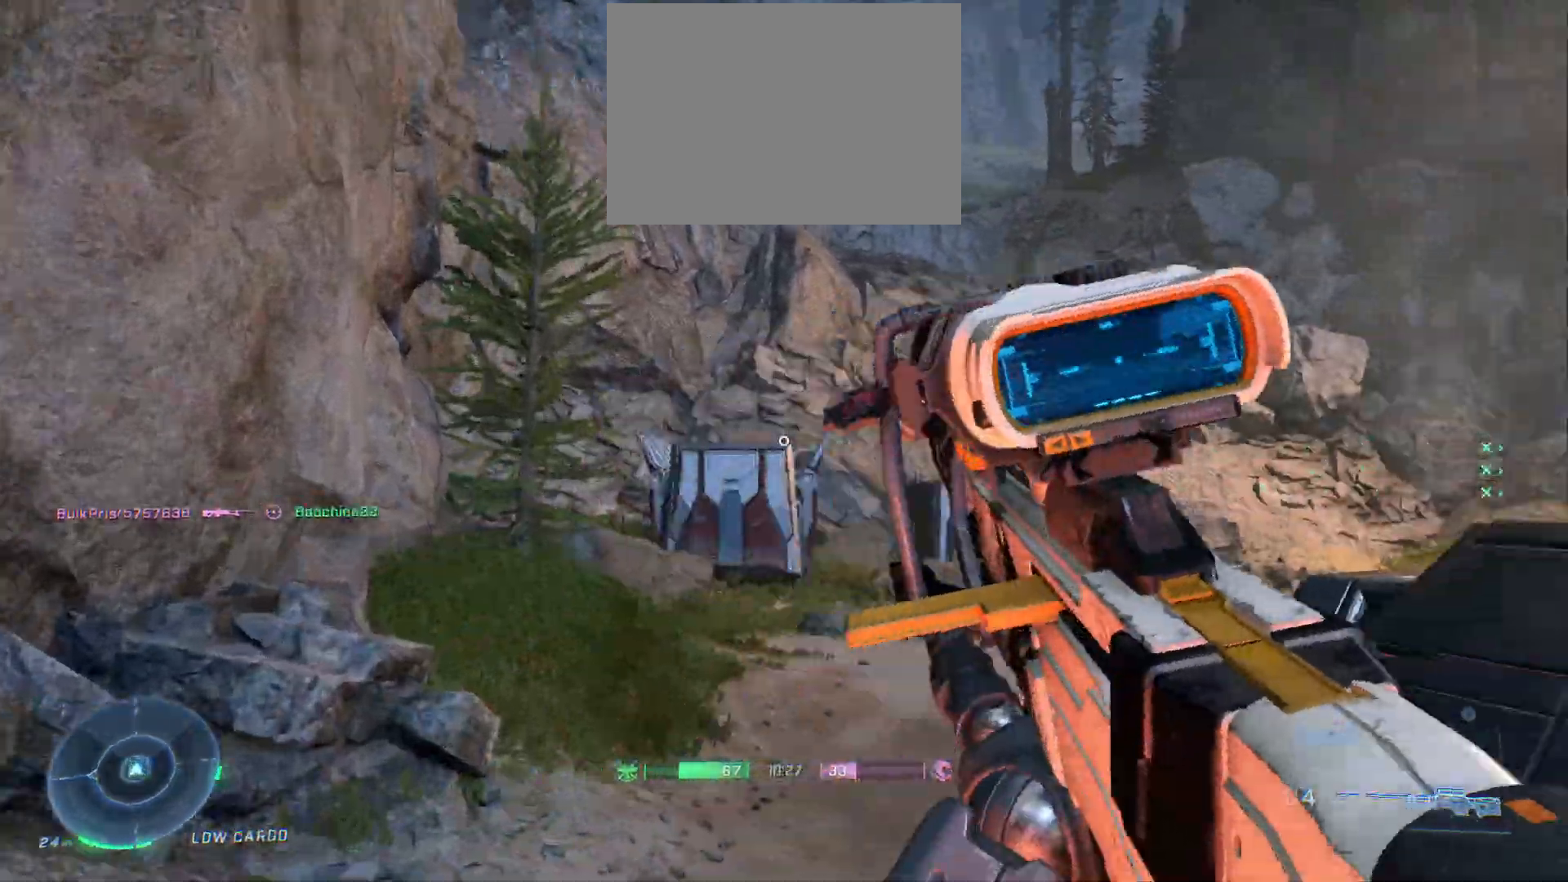
{"buttons": [], "left_stick": "down-left", "right_stick": "right", "events": [[217, "left_stick", "left"], [333, "left_stick", "down-left"]]}
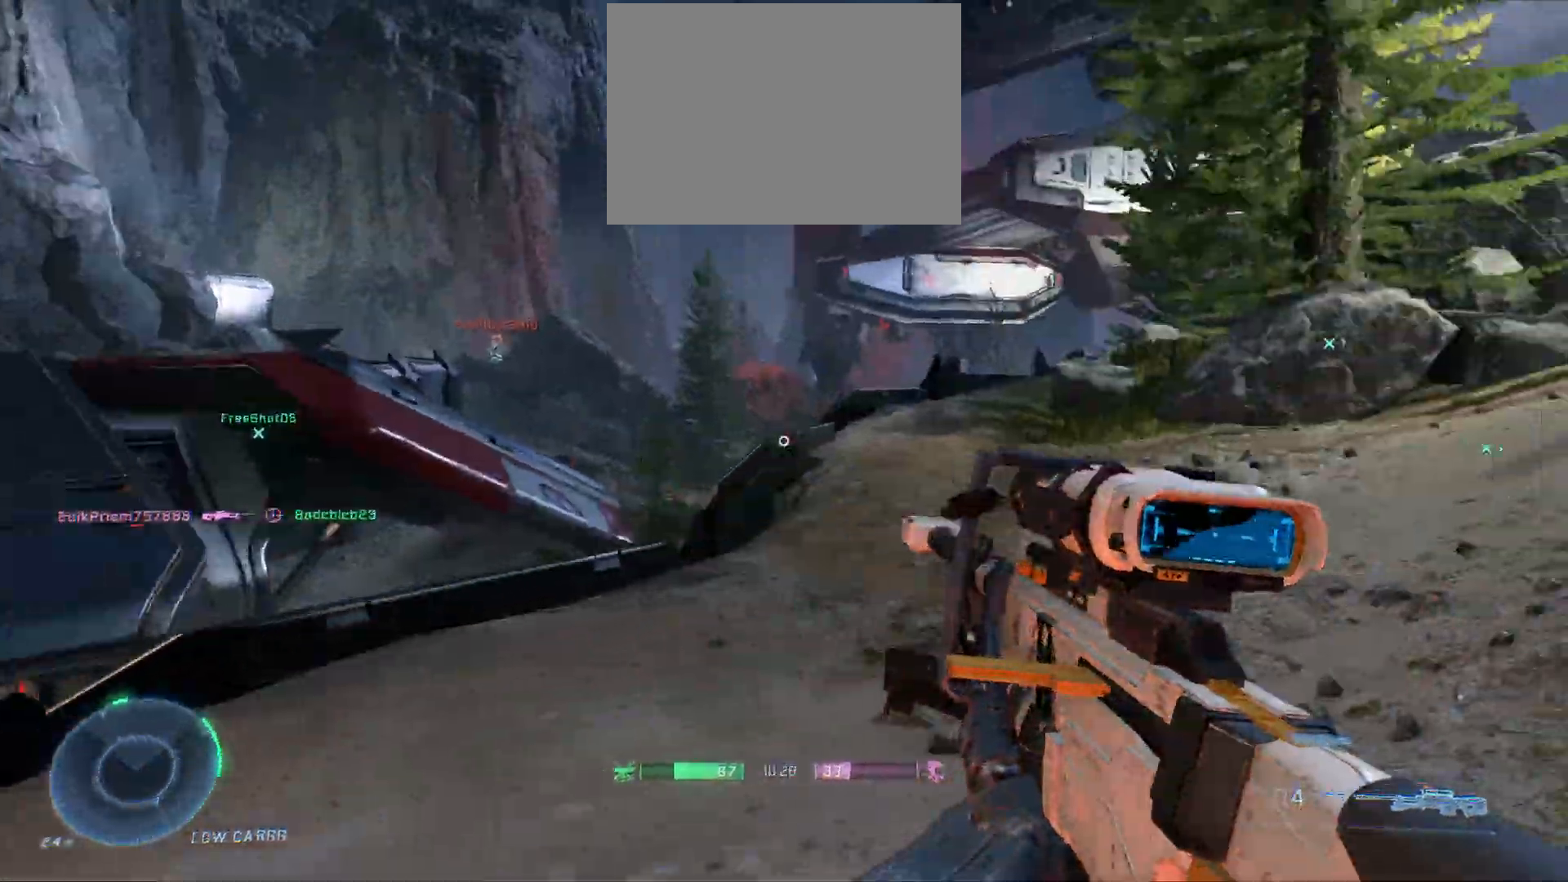
{"buttons": ["R3"], "left_stick": "left", "right_stick": "center", "events": [[50, "right_stick", "center"], [167, "left_stick", "left"], [233, "right_stick", "up"], [350, "right_stick", "center"], [467, "R3", "down"]]}
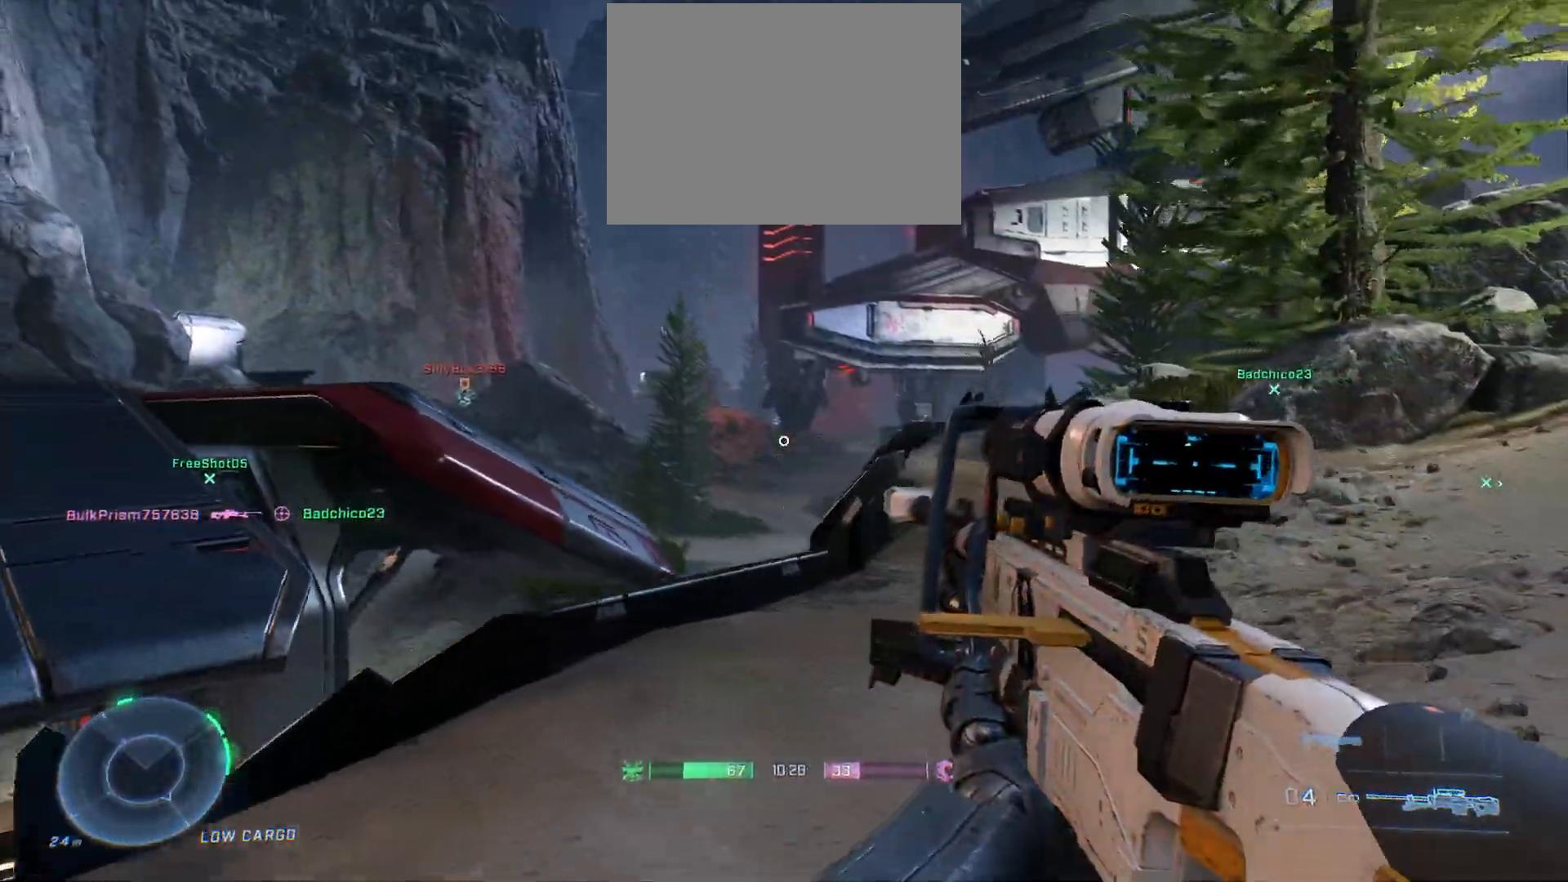
{"buttons": [], "left_stick": "left", "right_stick": "center", "events": [[83, "R3", "up"], [117, "right_stick", "up-left"], [250, "right_stick", "center"]]}
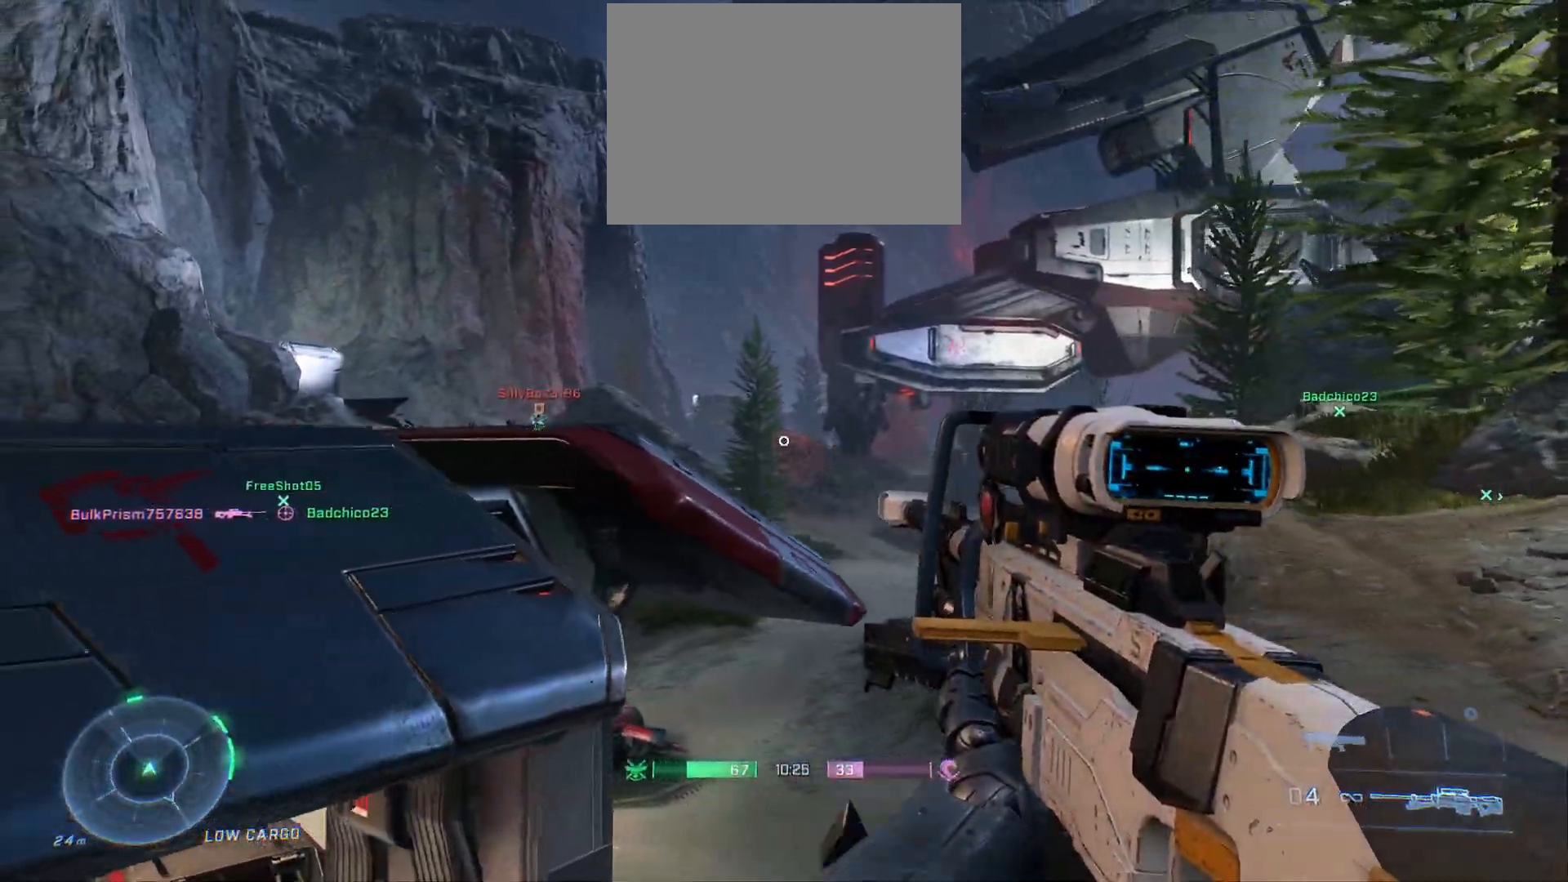
{"buttons": [], "left_stick": "down", "right_stick": "center", "events": [[67, "right_stick", "right"], [117, "left_stick", "down-left"], [300, "left_stick", "down"], [317, "right_stick", "center"]]}
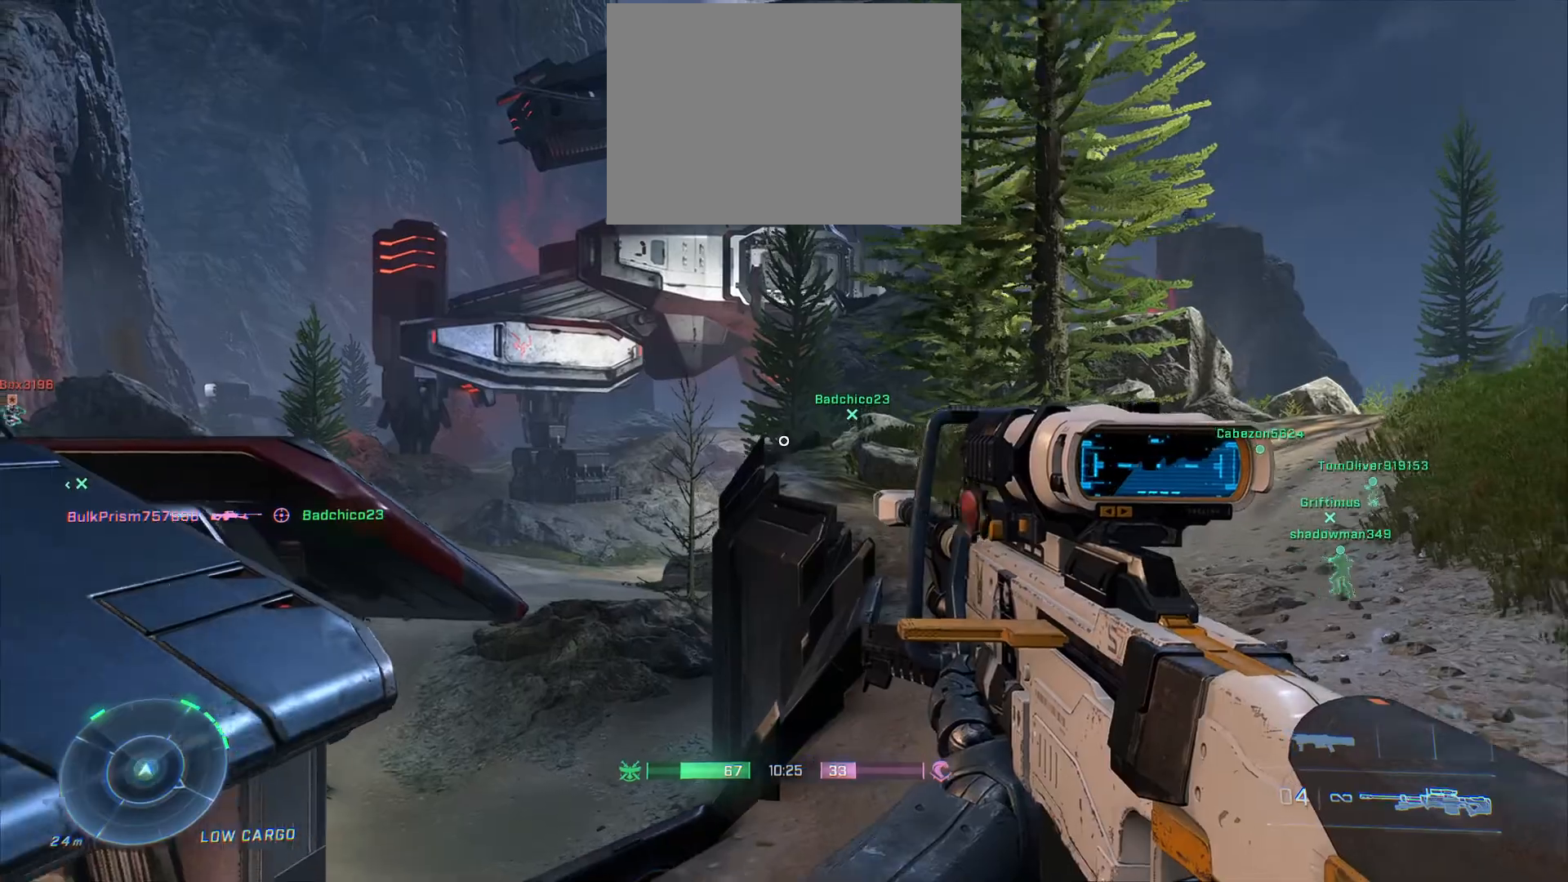
{"buttons": [], "left_stick": "left", "right_stick": "left", "events": [[117, "left_stick", "down-left"], [133, "right_stick", "left"], [250, "right_stick", "center"], [267, "left_stick", "left"], [433, "right_stick", "left"]]}
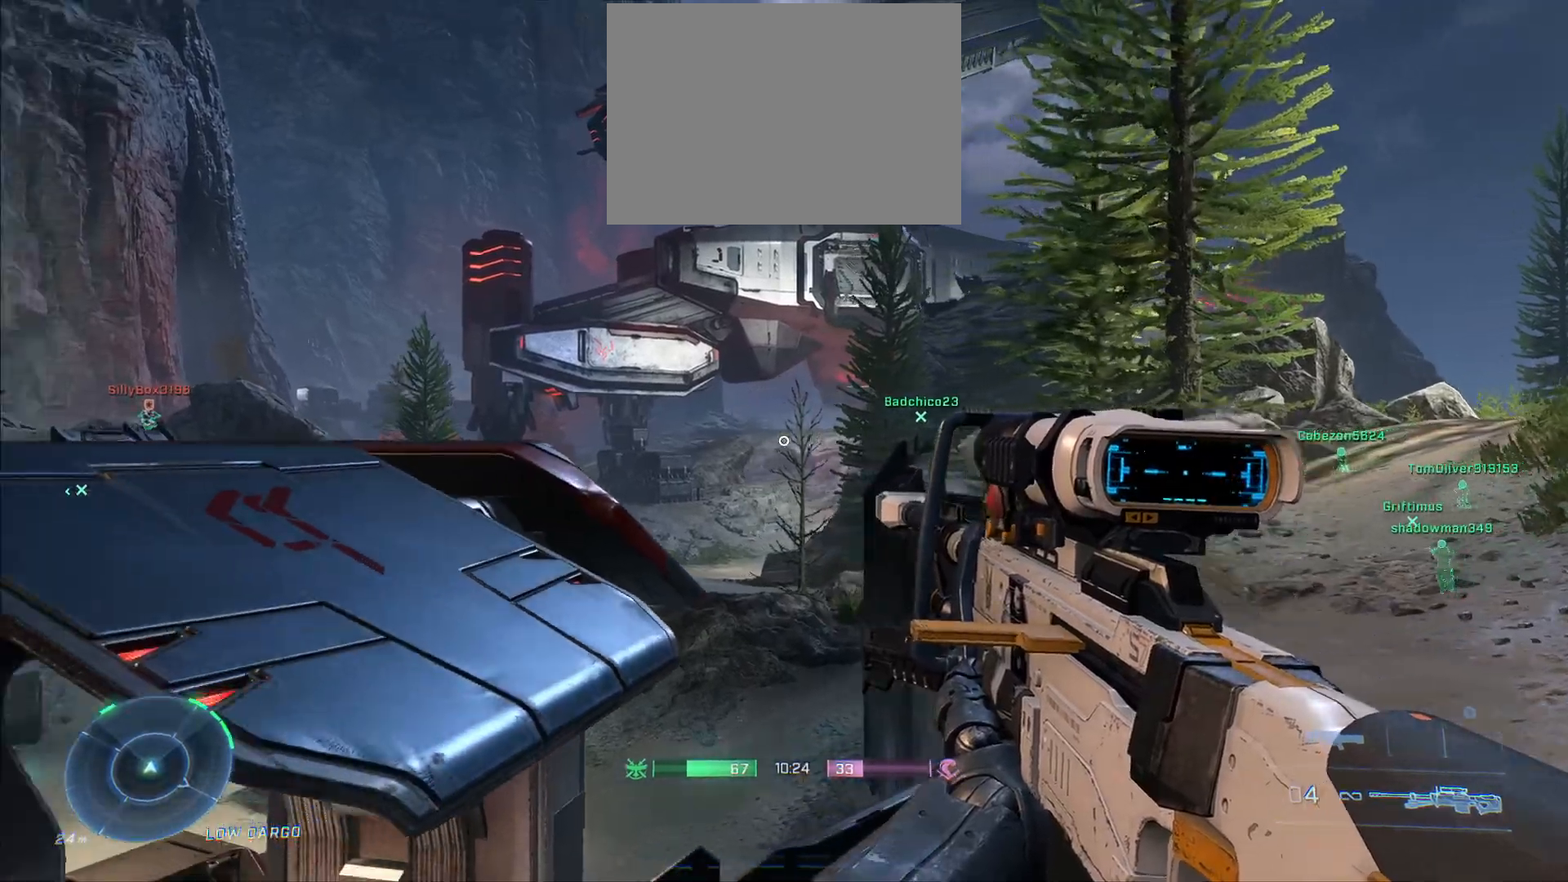
{"buttons": [], "left_stick": "left", "right_stick": "right", "events": [[167, "left_stick", "up-left"], [200, "right_stick", "up-right"], [467, "right_stick", "right"], [483, "left_stick", "left"]]}
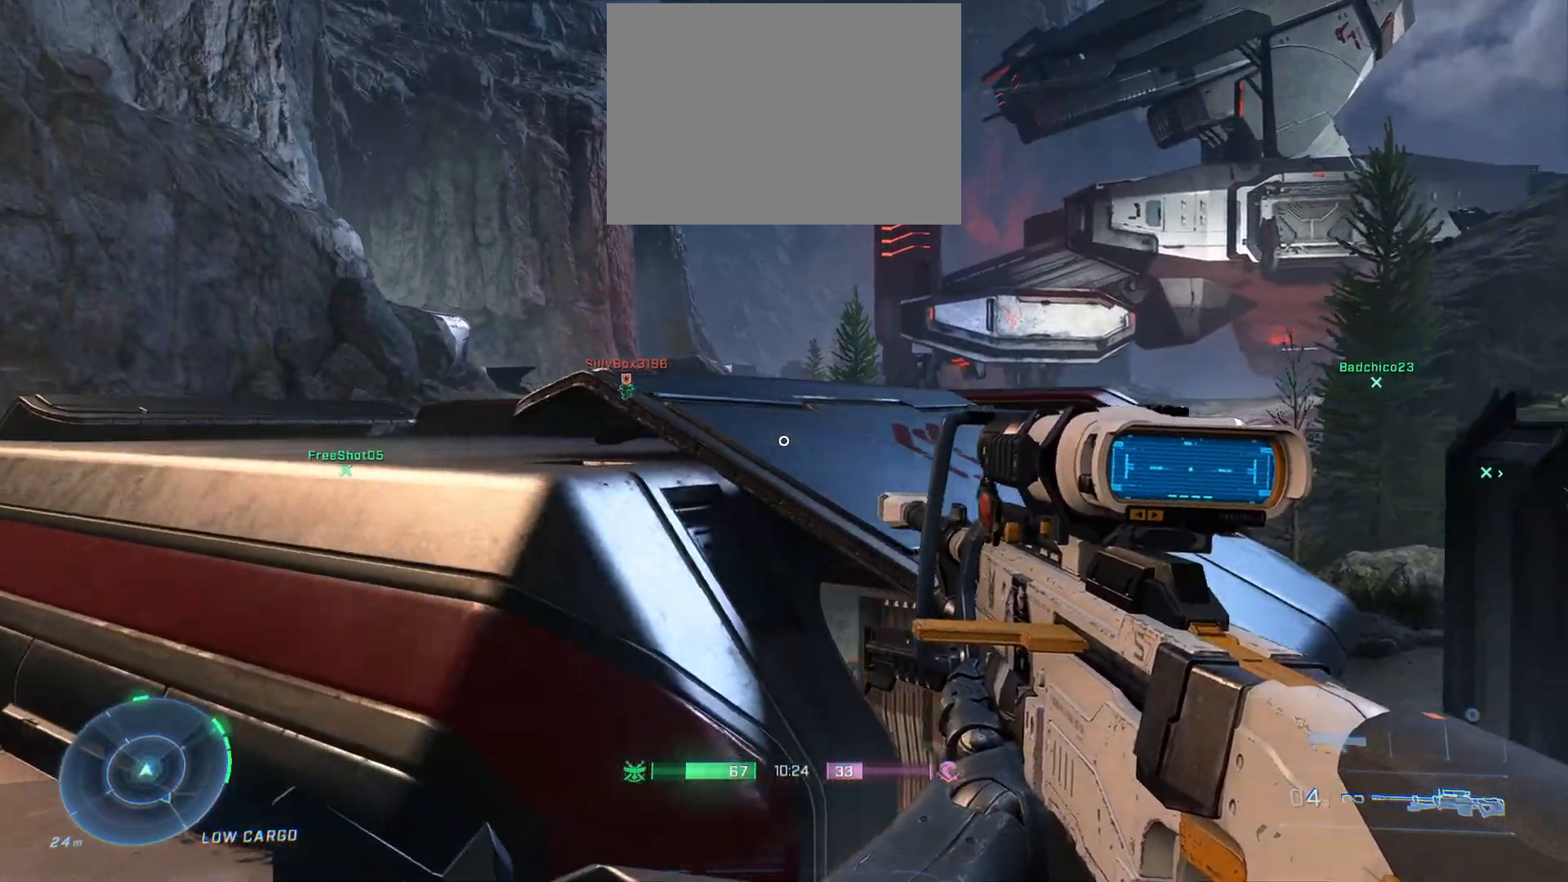
{"buttons": [], "left_stick": "left", "right_stick": "center", "events": [[150, "right_stick", "center"]]}
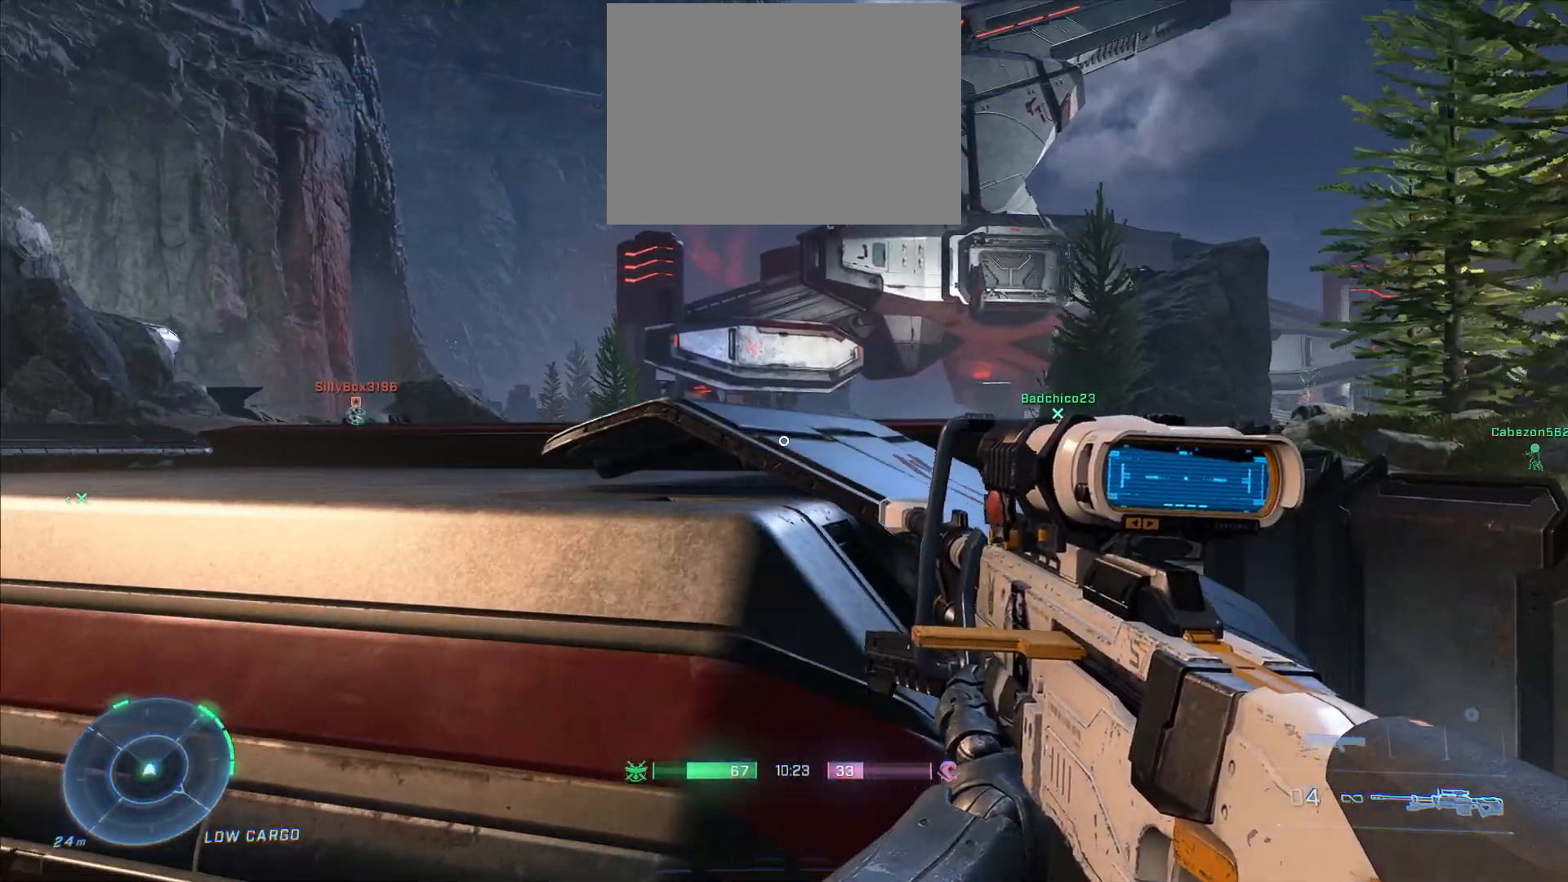
{"buttons": [], "left_stick": "left", "right_stick": "right", "events": [[250, "right_stick", "right"]]}
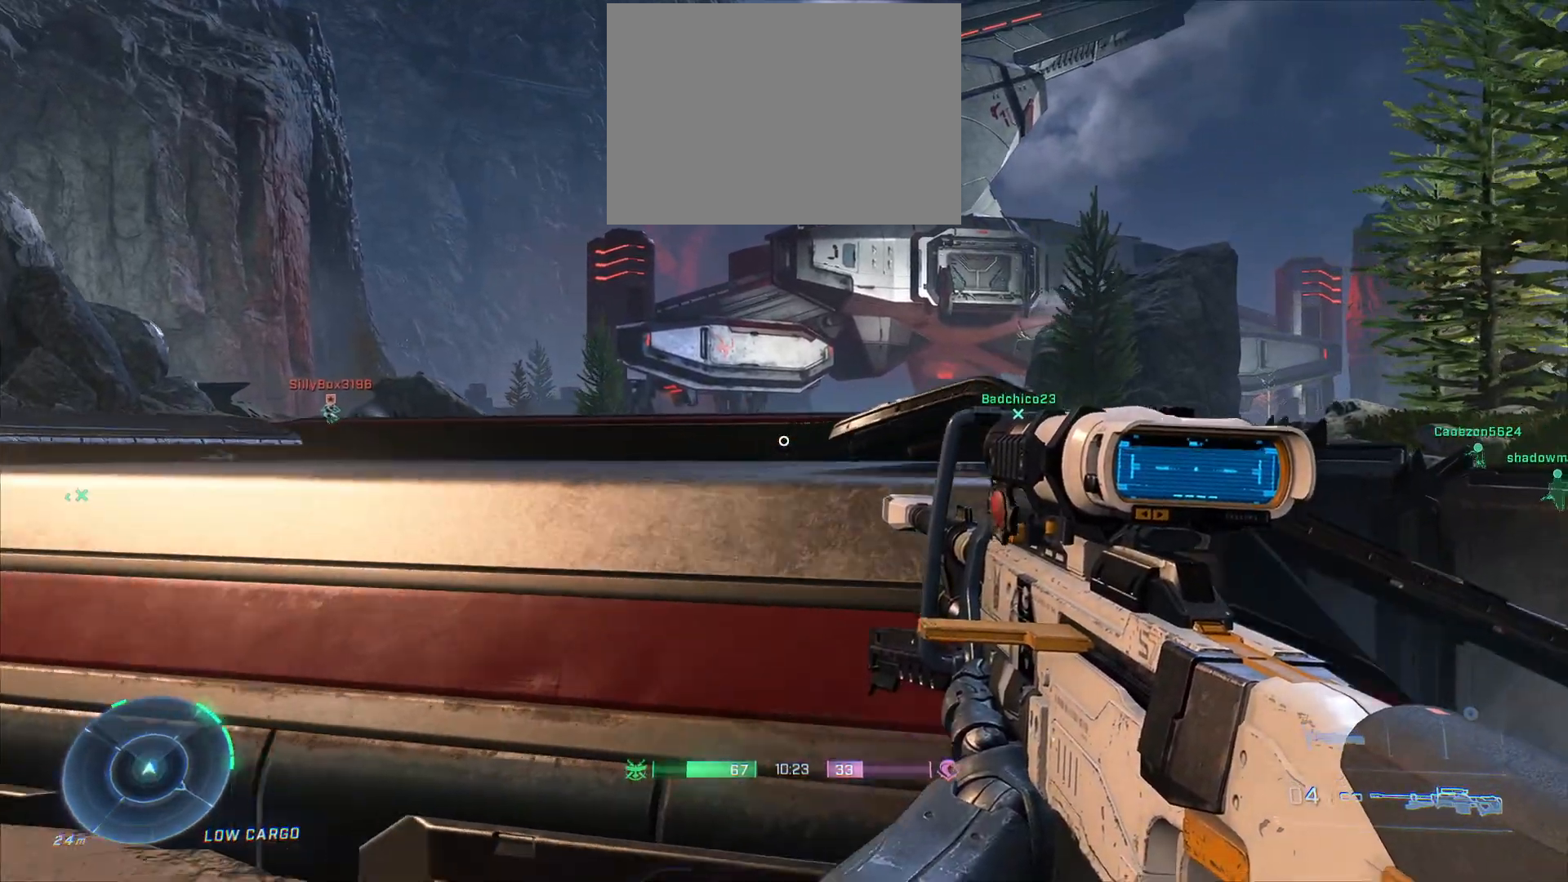
{"buttons": [], "left_stick": "left", "right_stick": "center", "events": [[433, "right_stick", "center"]]}
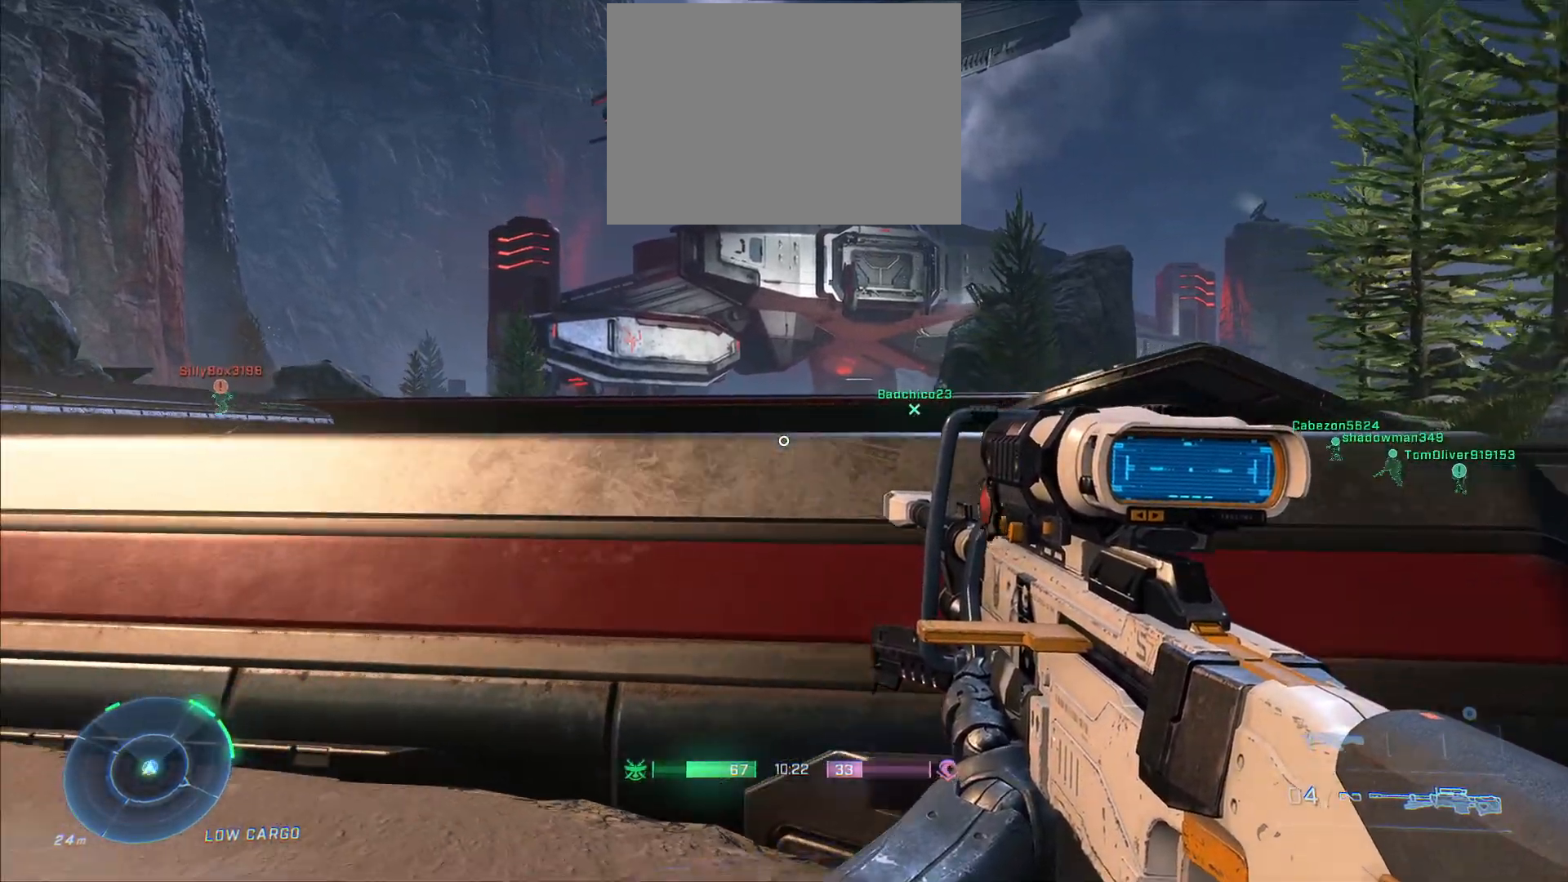
{"buttons": [], "left_stick": "left", "right_stick": "down-right", "events": [[17, "A", "down"], [133, "A", "up"], [467, "right_stick", "down-right"]]}
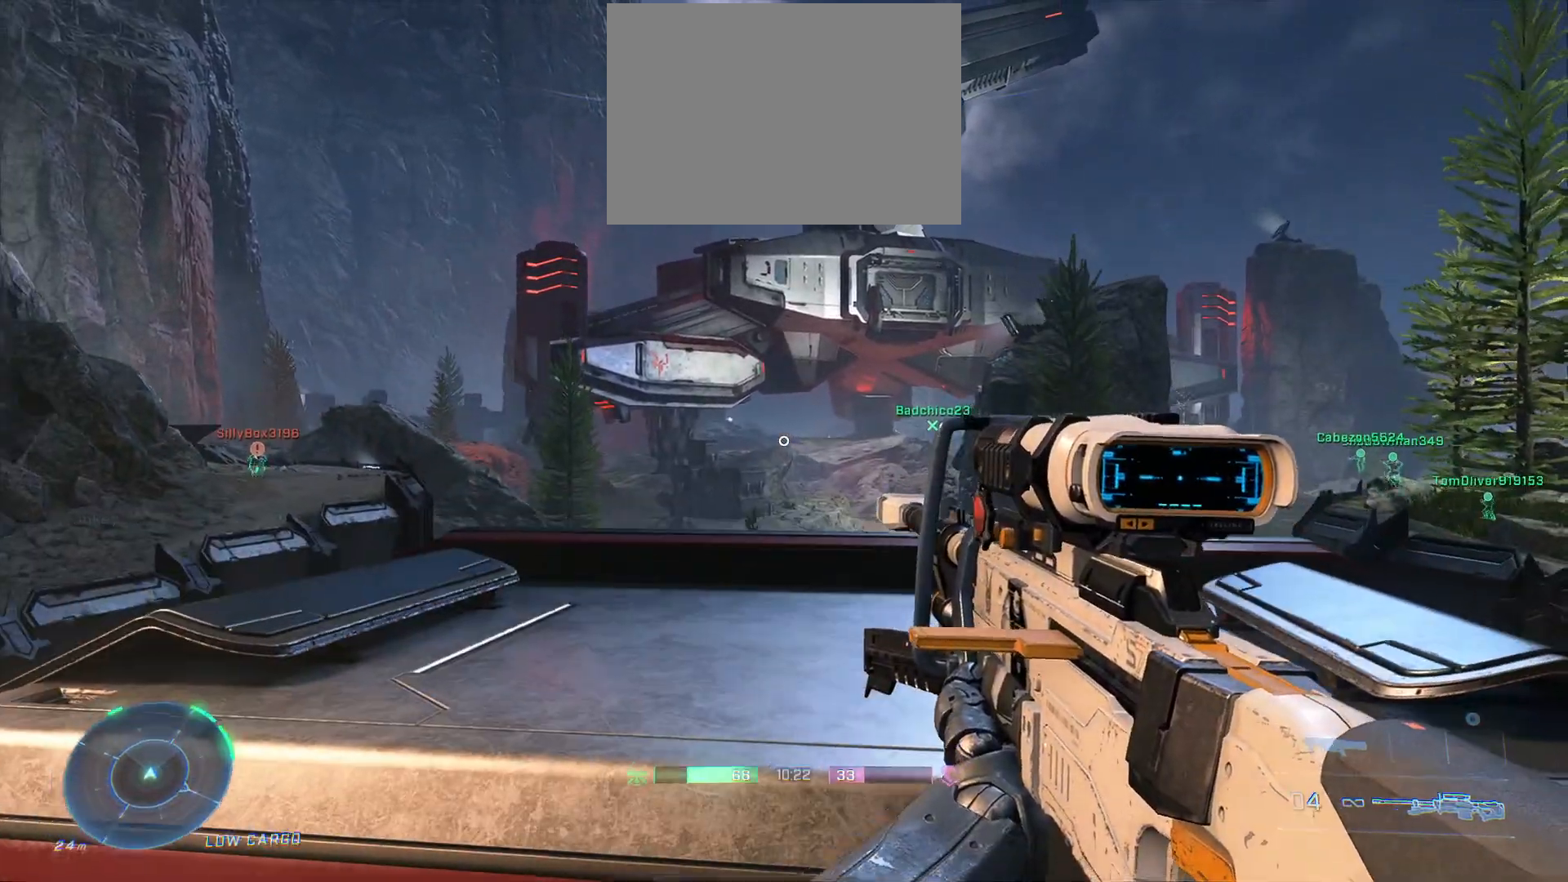
{"buttons": [], "left_stick": "left", "right_stick": "center", "events": [[100, "right_stick", "center"]]}
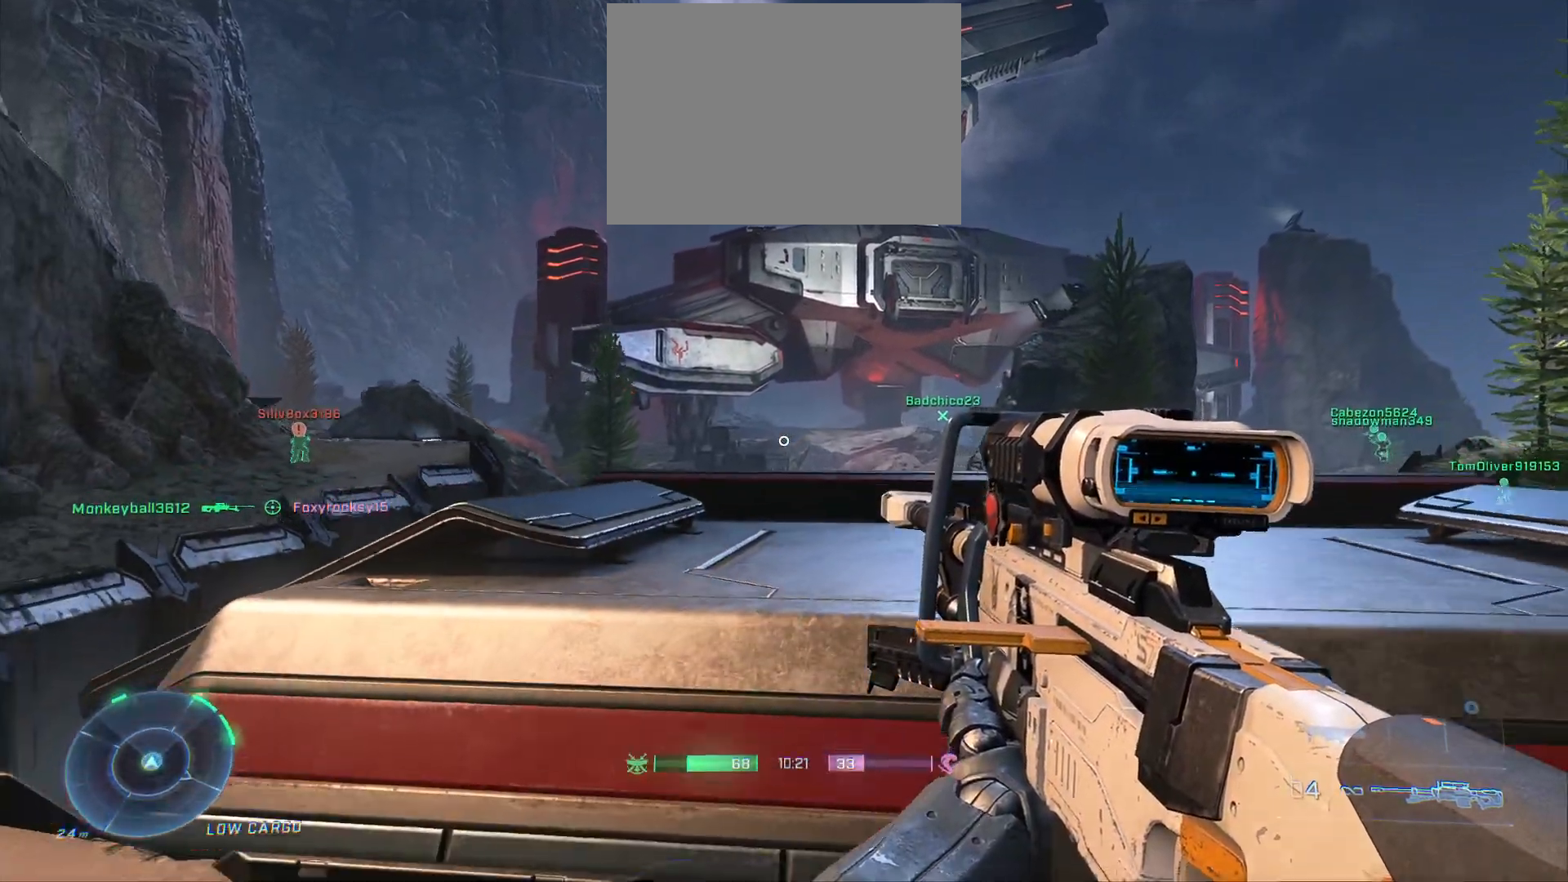
{"buttons": [], "left_stick": "up-left", "right_stick": "center", "events": [[50, "right_stick", "left"], [350, "right_stick", "center"], [433, "left_stick", "up-left"]]}
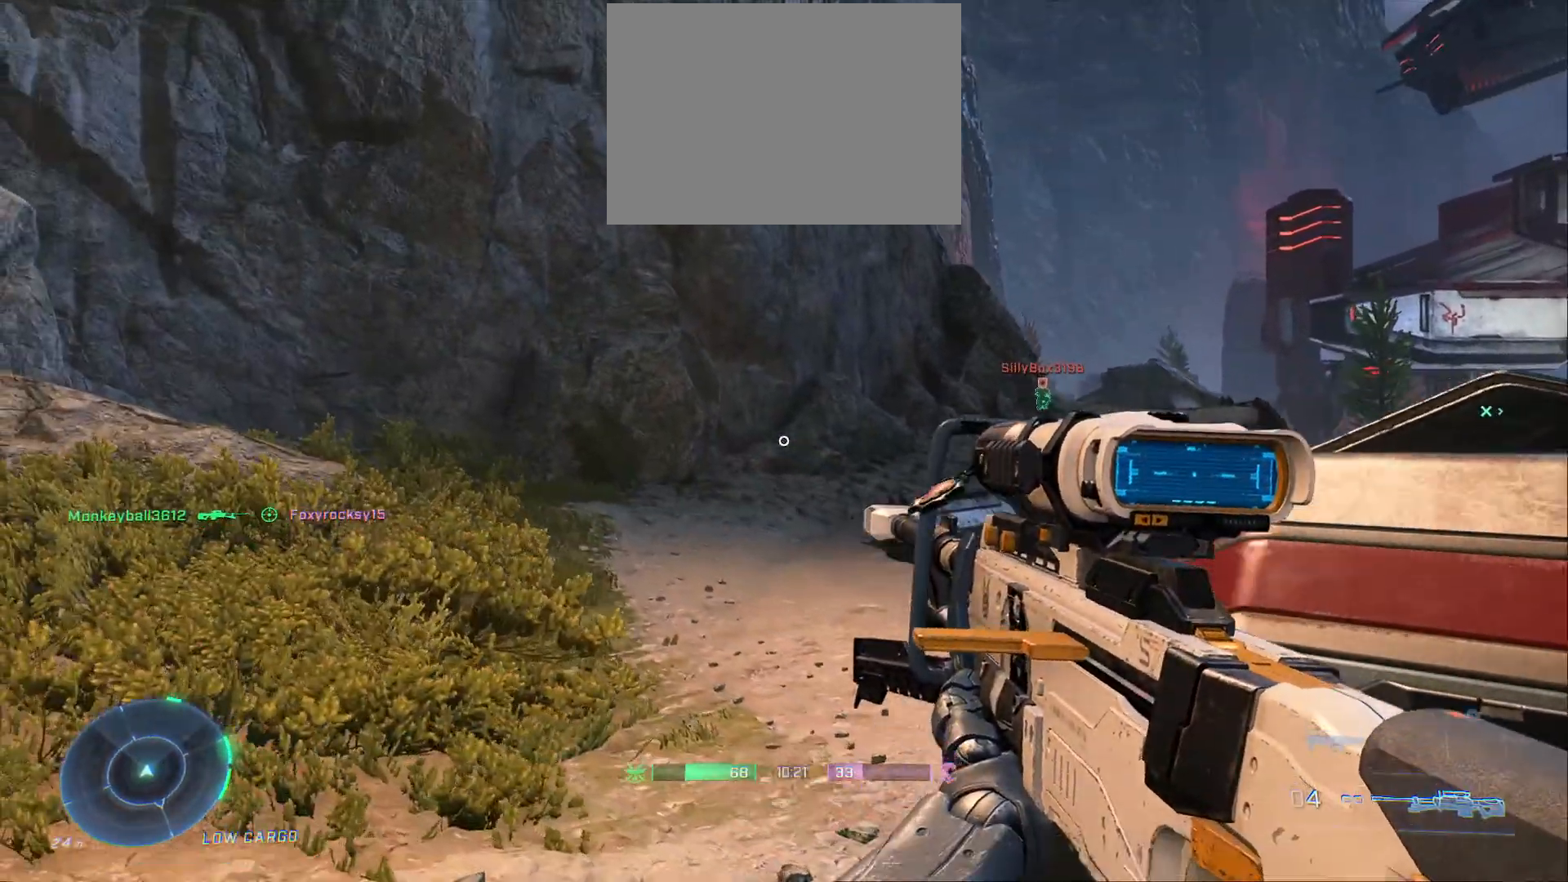
{"buttons": [], "left_stick": "up-left", "right_stick": "right", "events": [[67, "right_stick", "right"], [317, "right_stick", "center"], [467, "right_stick", "right"]]}
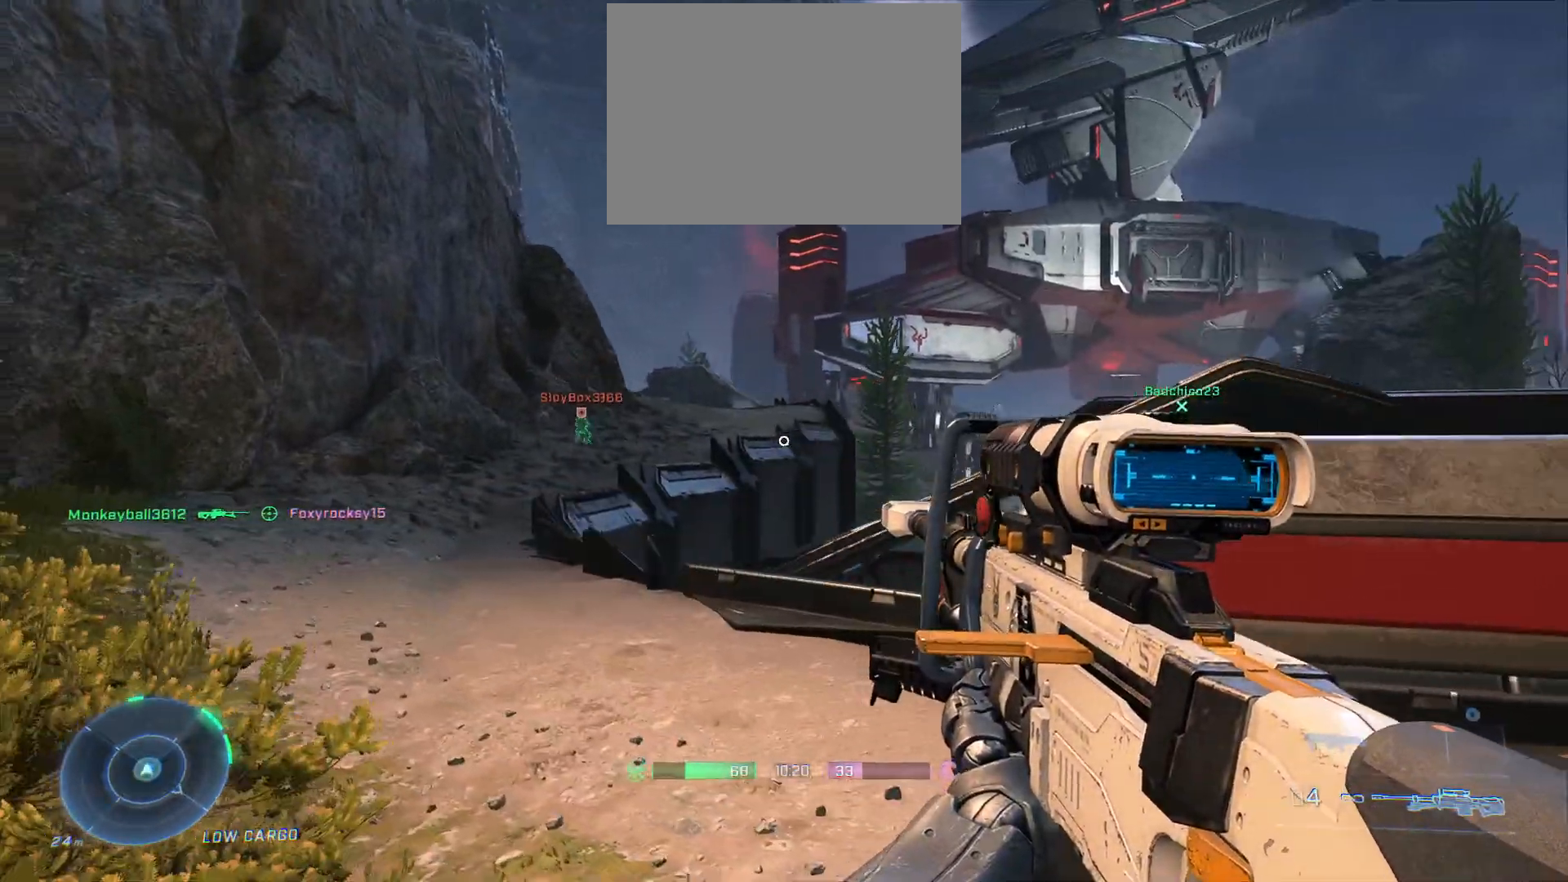
{"buttons": [], "left_stick": "up-left", "right_stick": "center", "events": [[417, "right_stick", "center"]]}
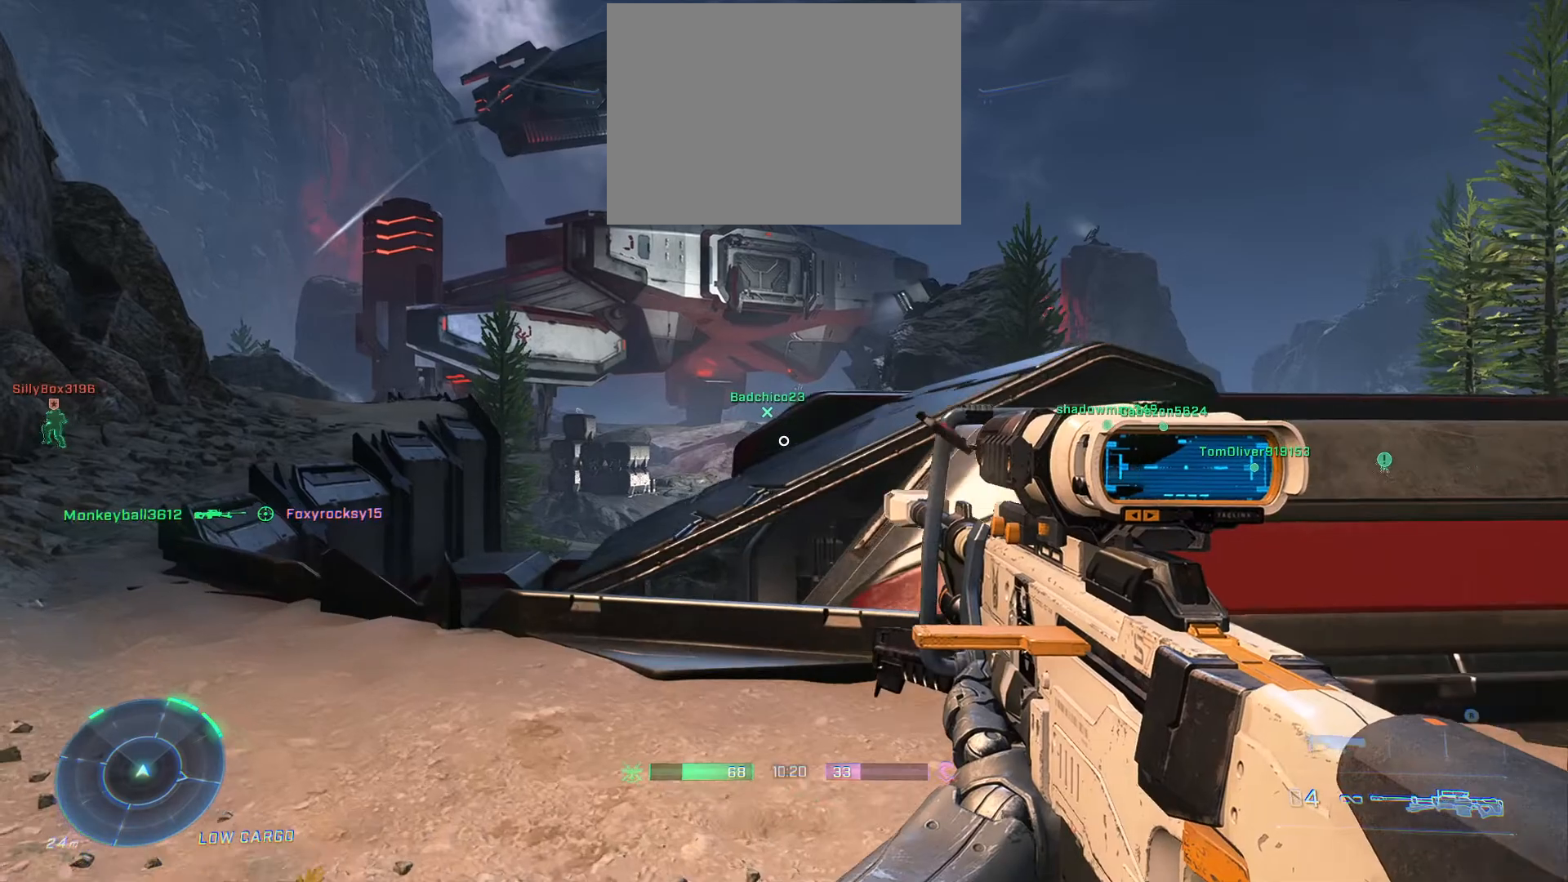
{"buttons": ["L2"], "left_stick": "left", "right_stick": "left", "events": [[50, "right_stick", "left"], [217, "right_stick", "up-left"], [267, "left_stick", "left"], [367, "right_stick", "left"], [467, "L2", "down"]]}
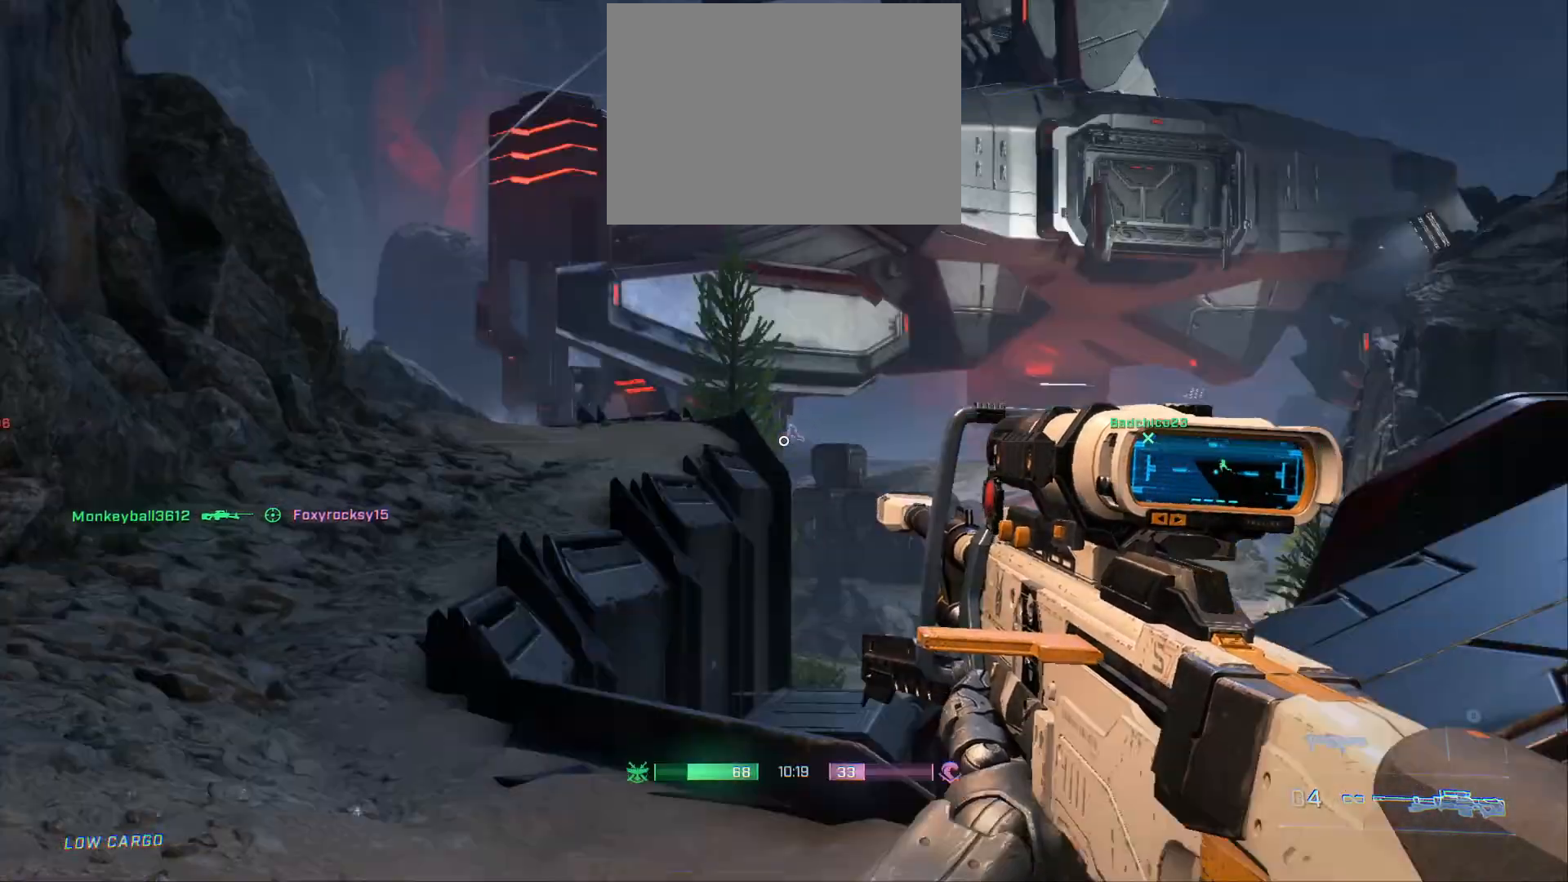
{"buttons": ["L2"], "left_stick": "right", "right_stick": "center", "events": [[133, "right_stick", "center"], [183, "right_stick", "right"], [250, "left_stick", "up"], [350, "left_stick", "right"], [383, "right_stick", "up"], [467, "right_stick", "center"]]}
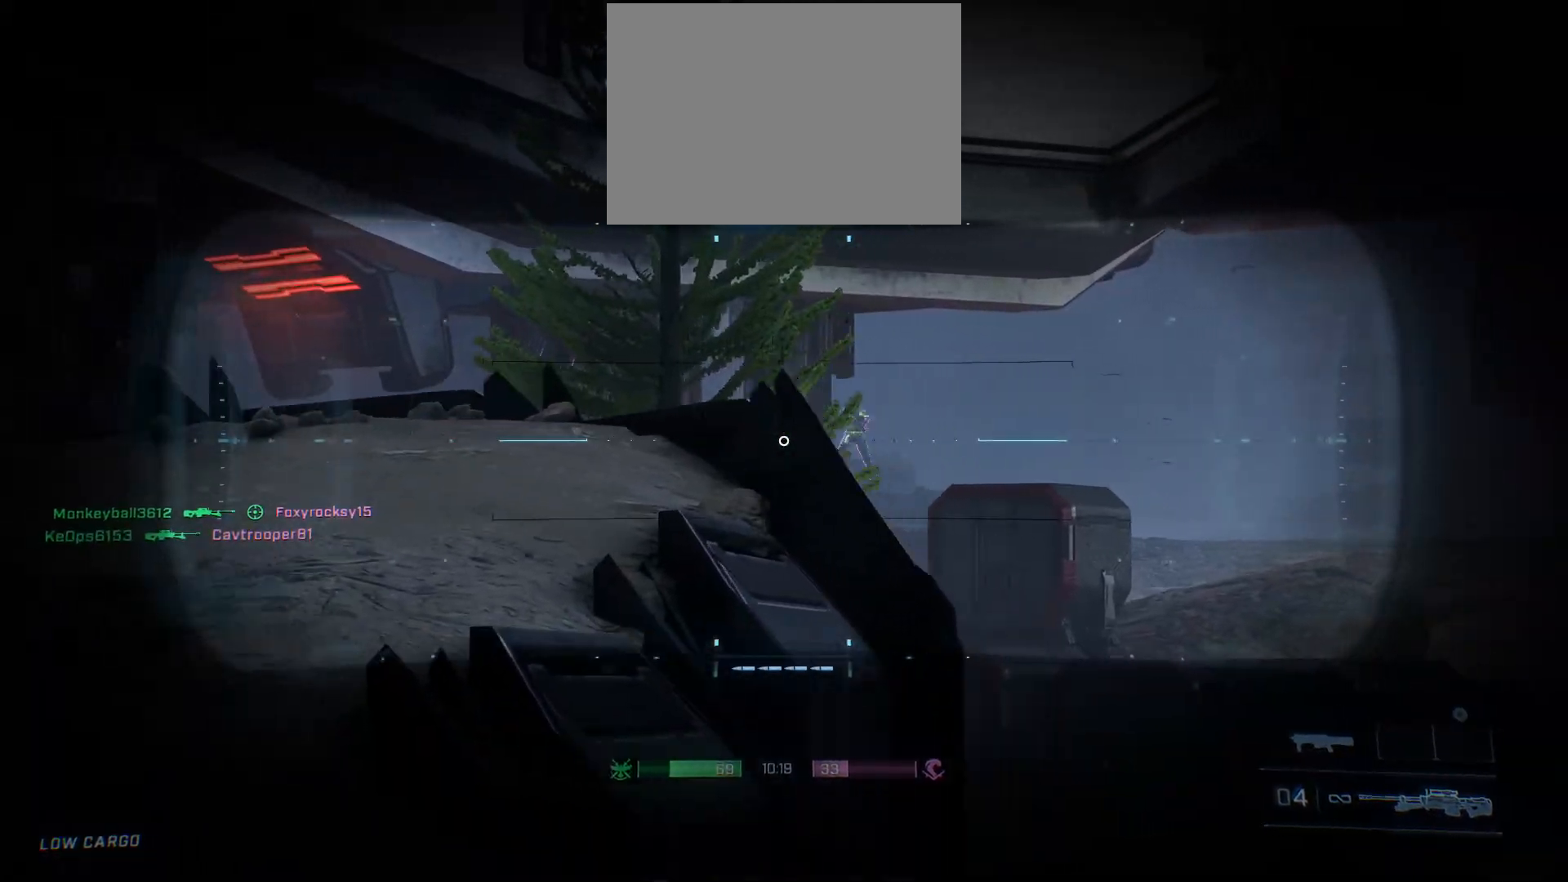
{"buttons": ["L2"], "left_stick": "right", "right_stick": "up-right", "events": [[17, "right_stick", "right"], [150, "right_stick", "center"], [250, "right_stick", "right"], [350, "right_stick", "up"], [467, "right_stick", "up-right"]]}
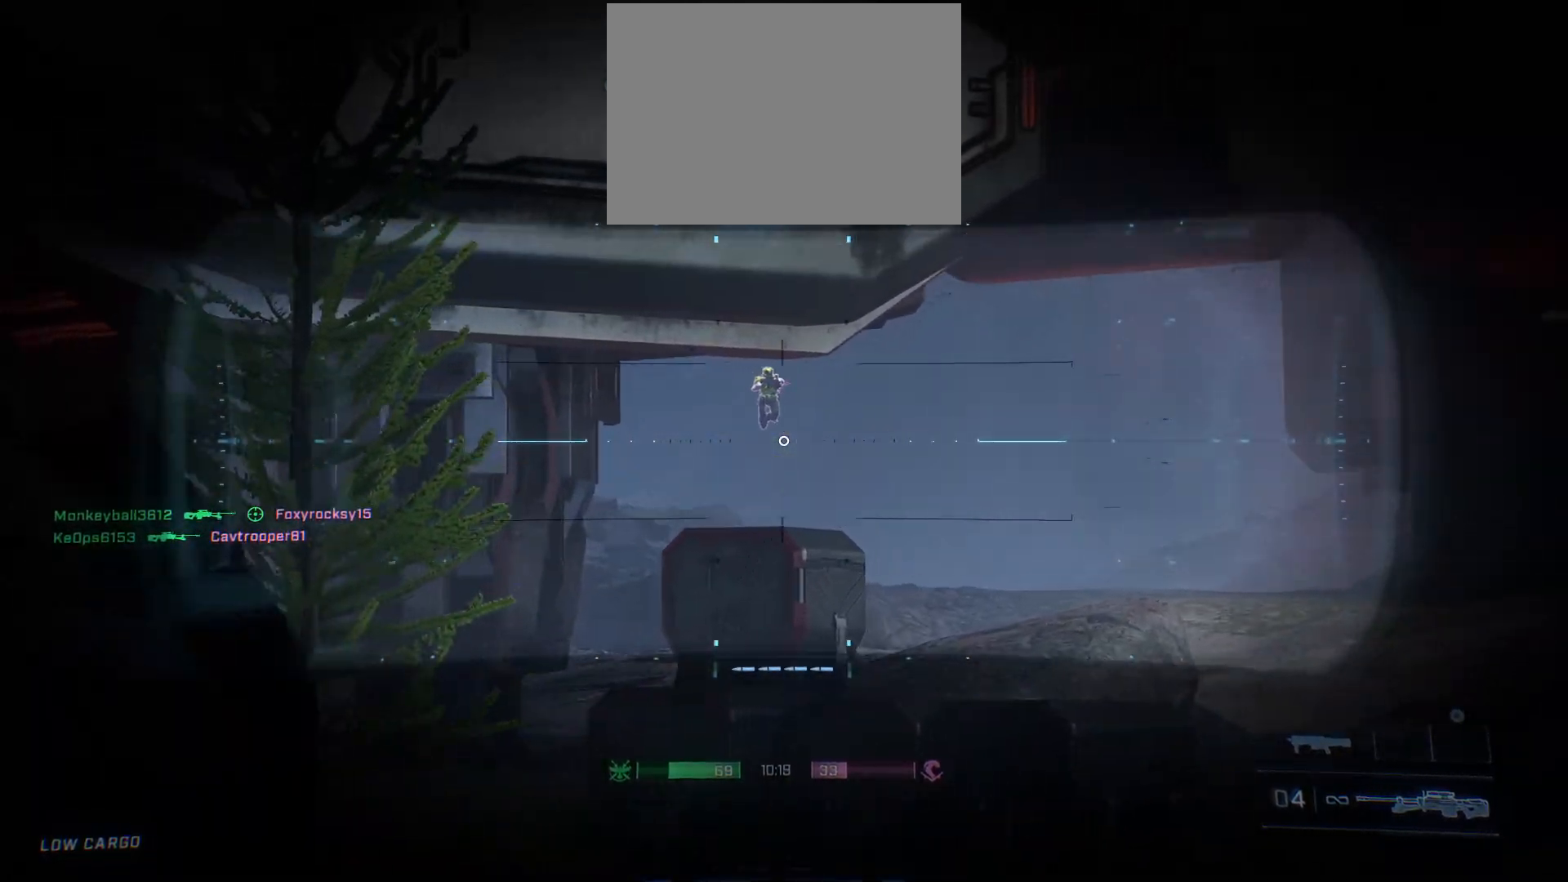
{"buttons": ["L2"], "left_stick": "up-right", "right_stick": "center", "events": [[83, "right_stick", "center"], [183, "right_stick", "up-right"], [250, "left_stick", "up-left"], [333, "right_stick", "center"], [483, "left_stick", "up-right"]]}
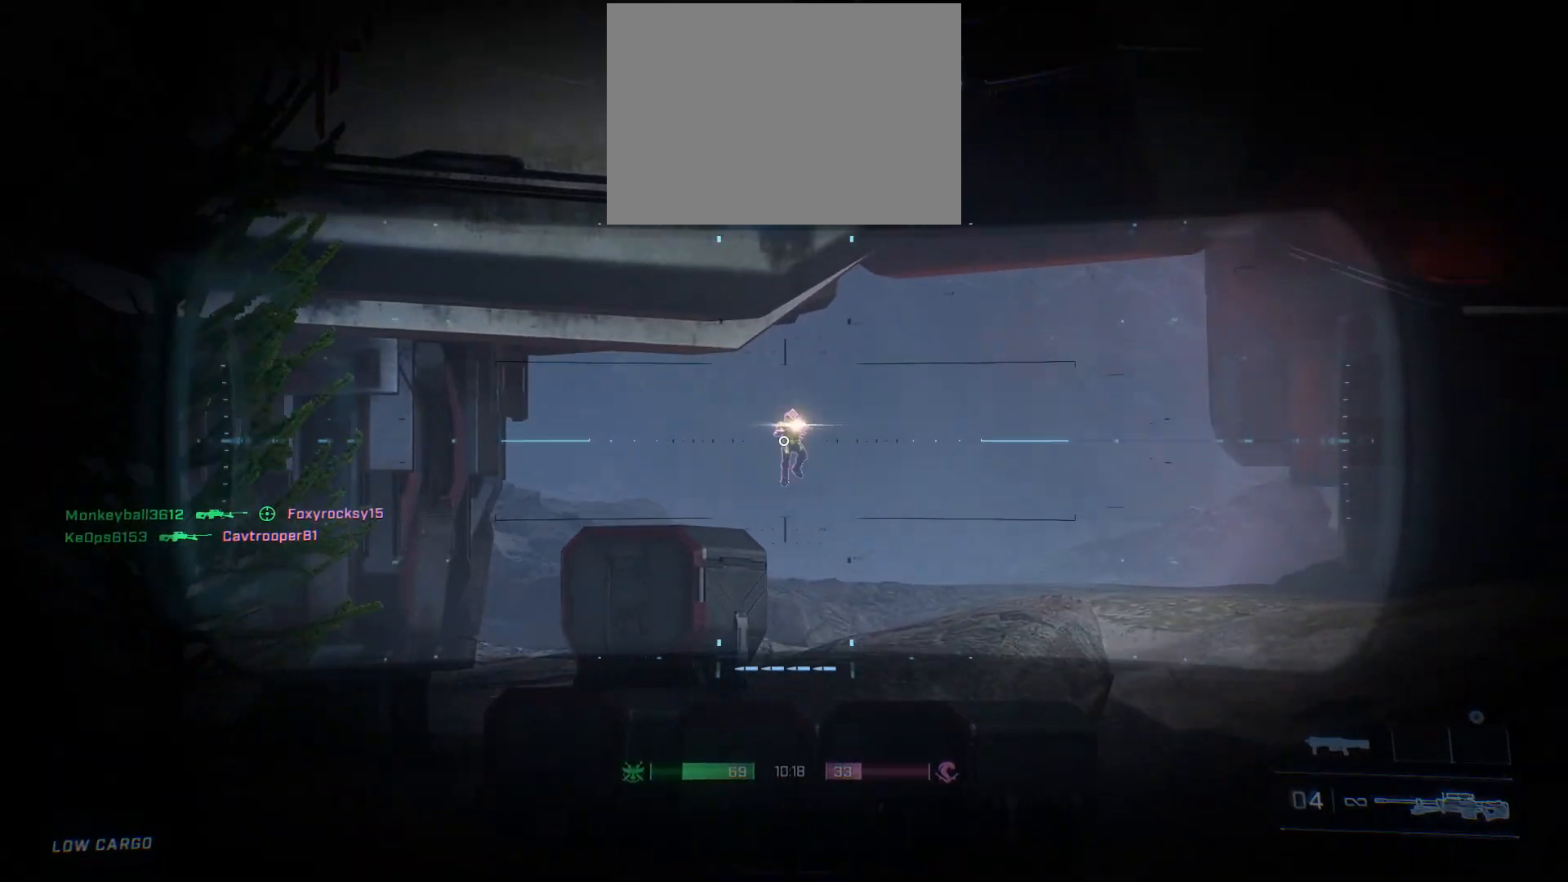
{"buttons": ["L2"], "left_stick": "left", "right_stick": "down-right", "events": [[50, "R2", "down"], [50, "left_stick", "right"], [200, "R2", "up"], [200, "right_stick", "down-right"], [217, "left_stick", "left"]]}
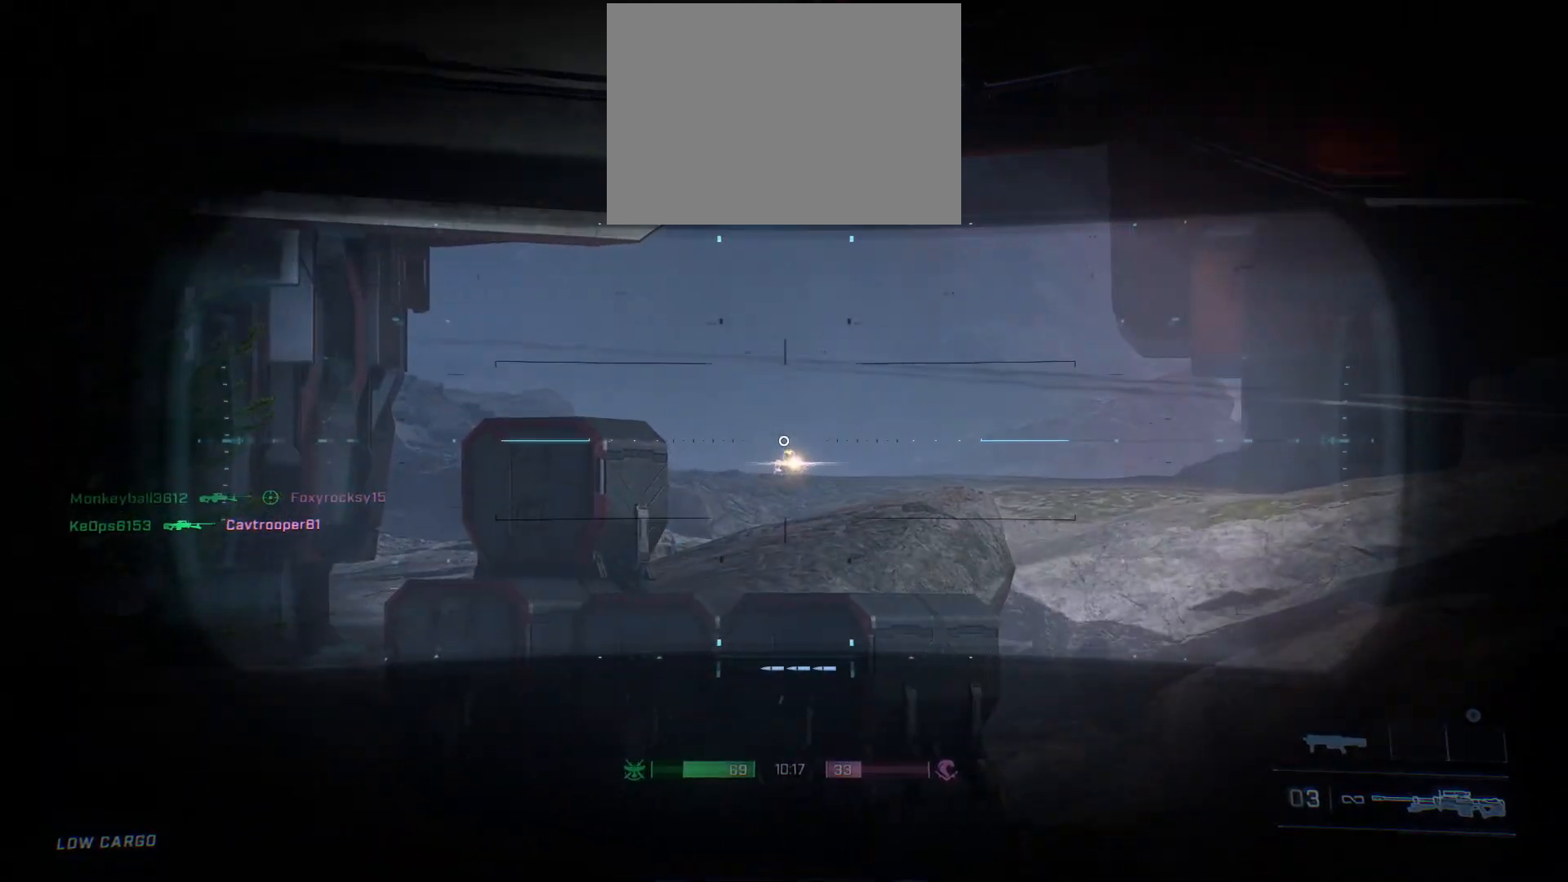
{"buttons": ["L2"], "left_stick": "left", "right_stick": "center", "events": [[50, "right_stick", "right"], [167, "left_stick", "right"], [250, "right_stick", "center"], [300, "R2", "down"], [400, "left_stick", "left"], [417, "R2", "up"]]}
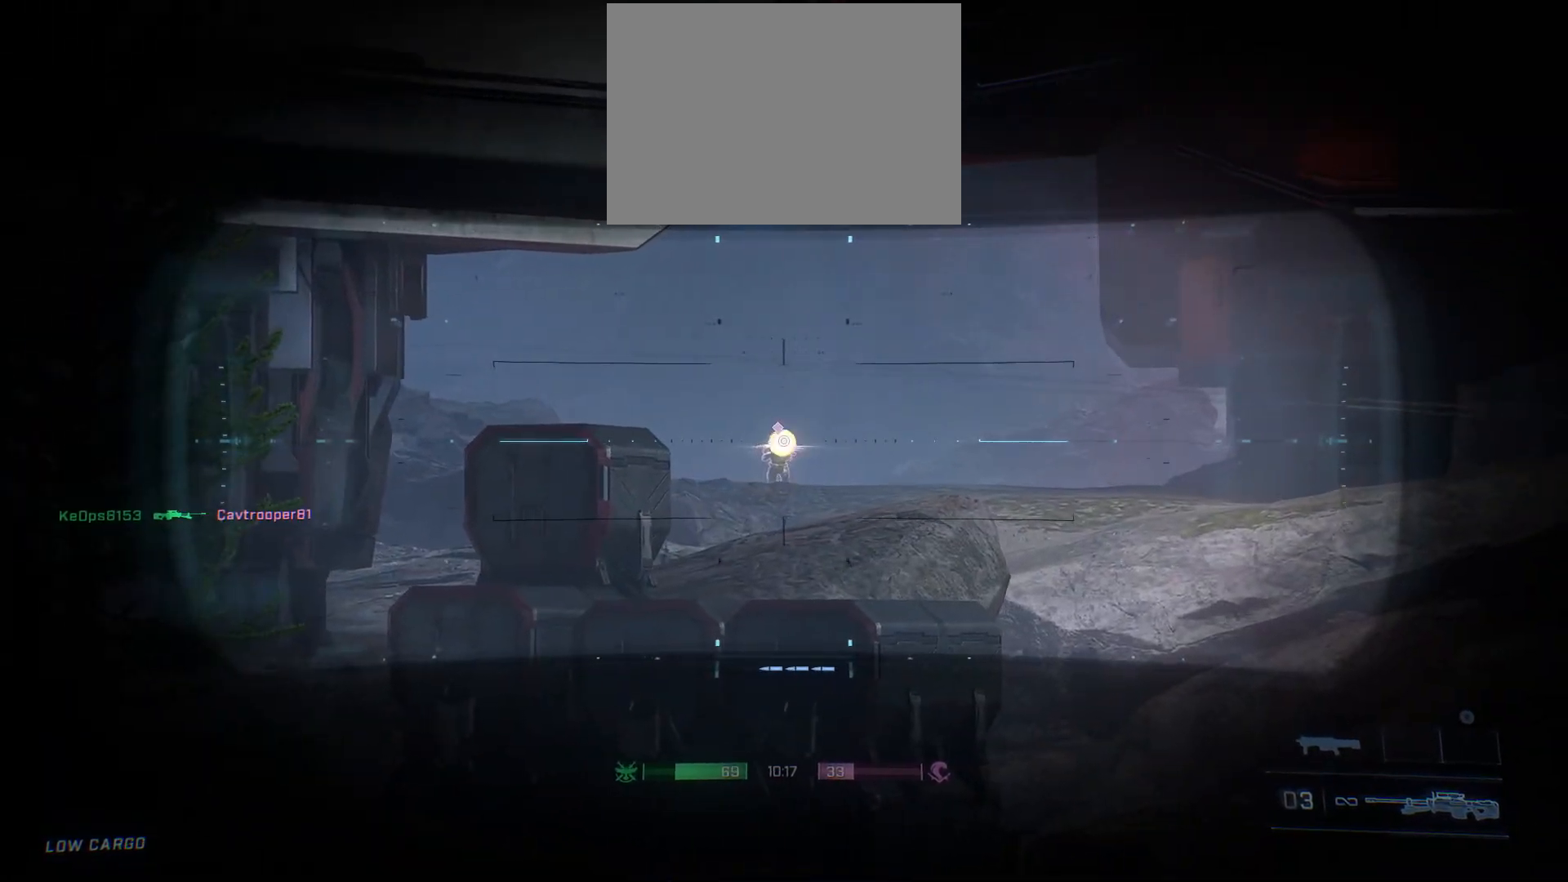
{"buttons": ["L2"], "left_stick": "right", "right_stick": "right", "events": [[250, "left_stick", "down-right"], [400, "left_stick", "right"], [500, "right_stick", "right"]]}
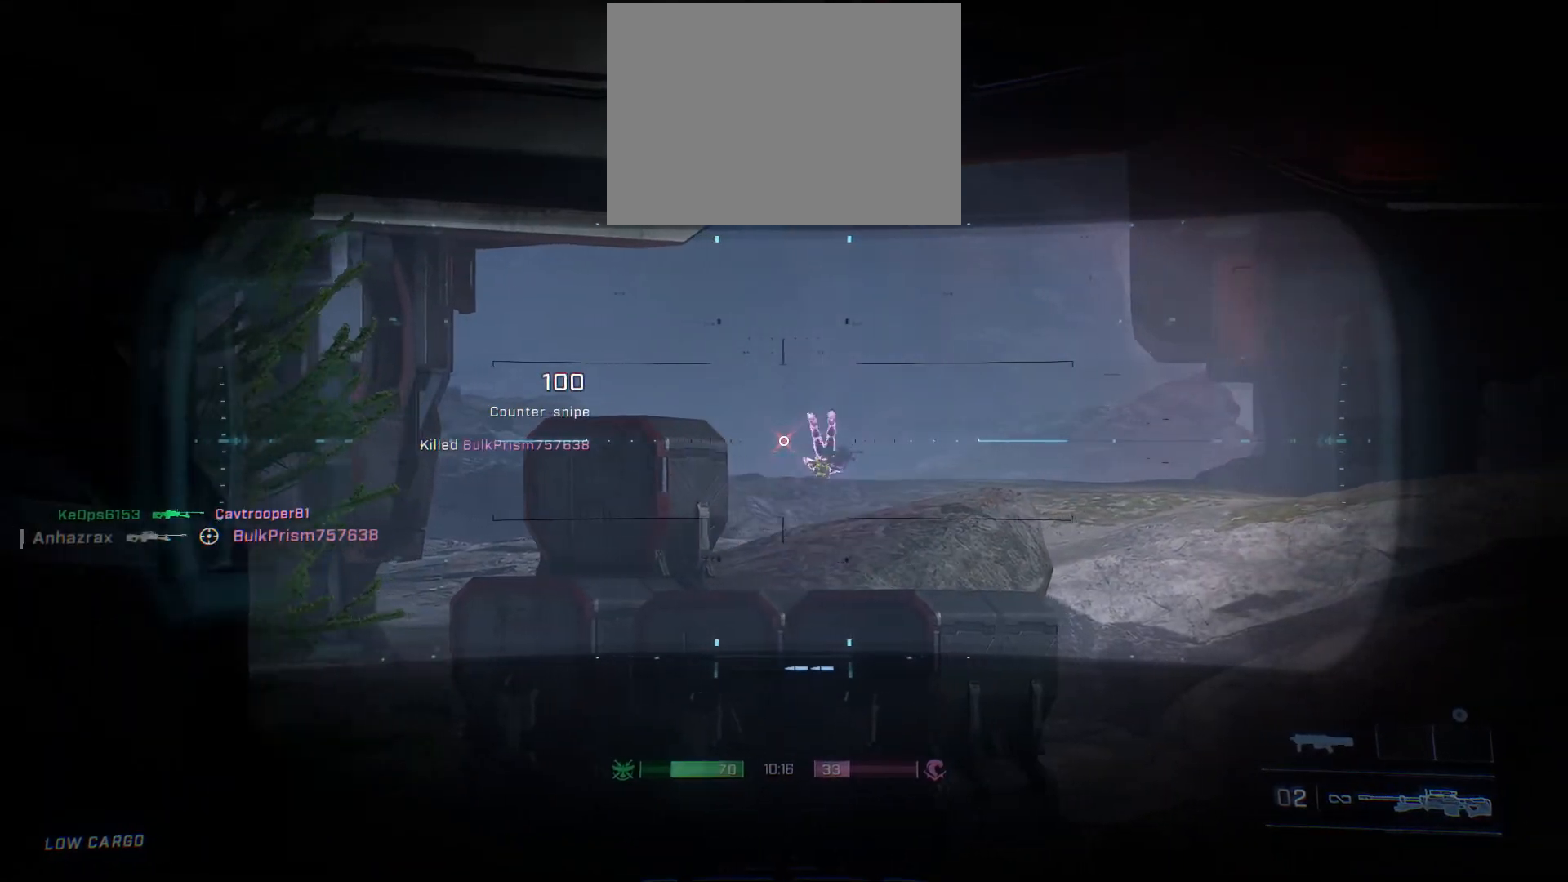
{"buttons": [], "left_stick": "left", "right_stick": "right", "events": [[117, "left_stick", "left"], [200, "L2", "up"], [217, "right_stick", "center"], [367, "right_stick", "right"]]}
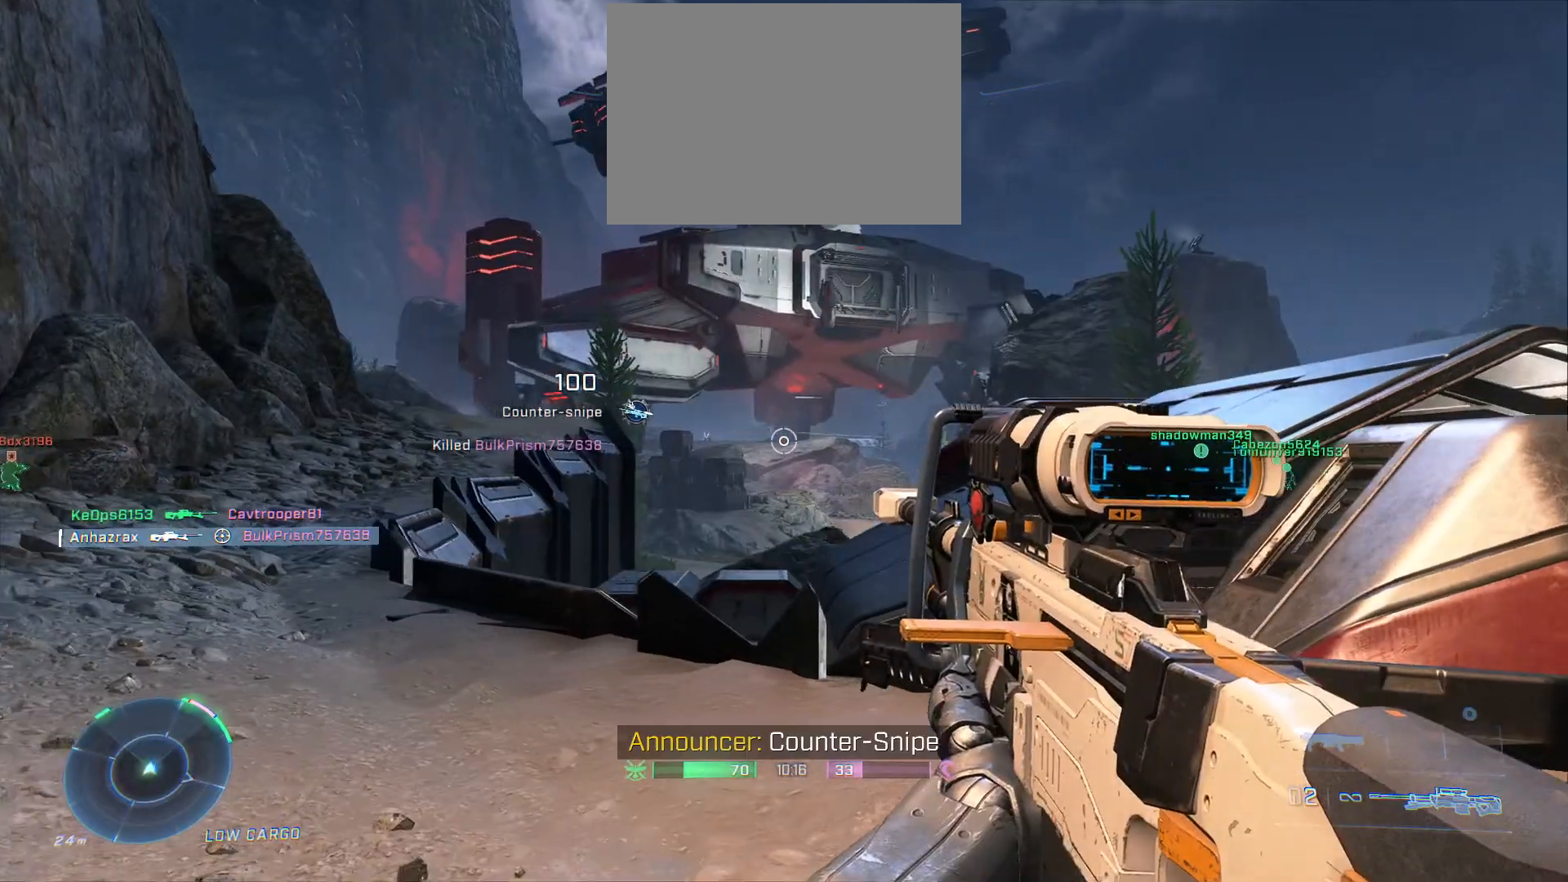
{"buttons": [], "left_stick": "up-left", "right_stick": "center", "events": [[217, "right_stick", "center"], [500, "left_stick", "up-left"]]}
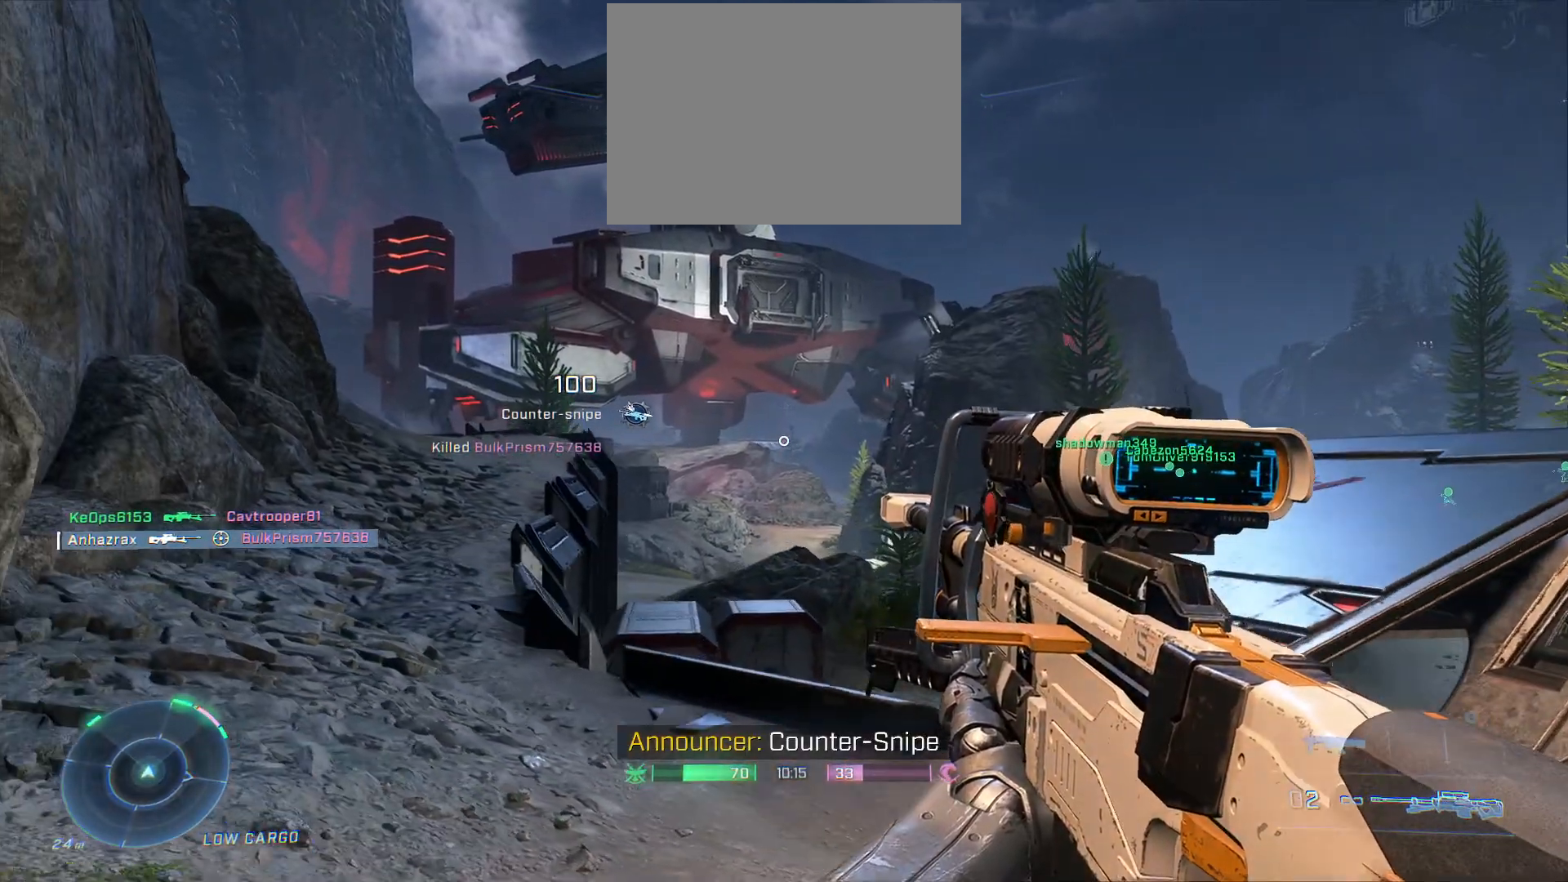
{"buttons": [], "left_stick": "up-left", "right_stick": "center", "events": []}